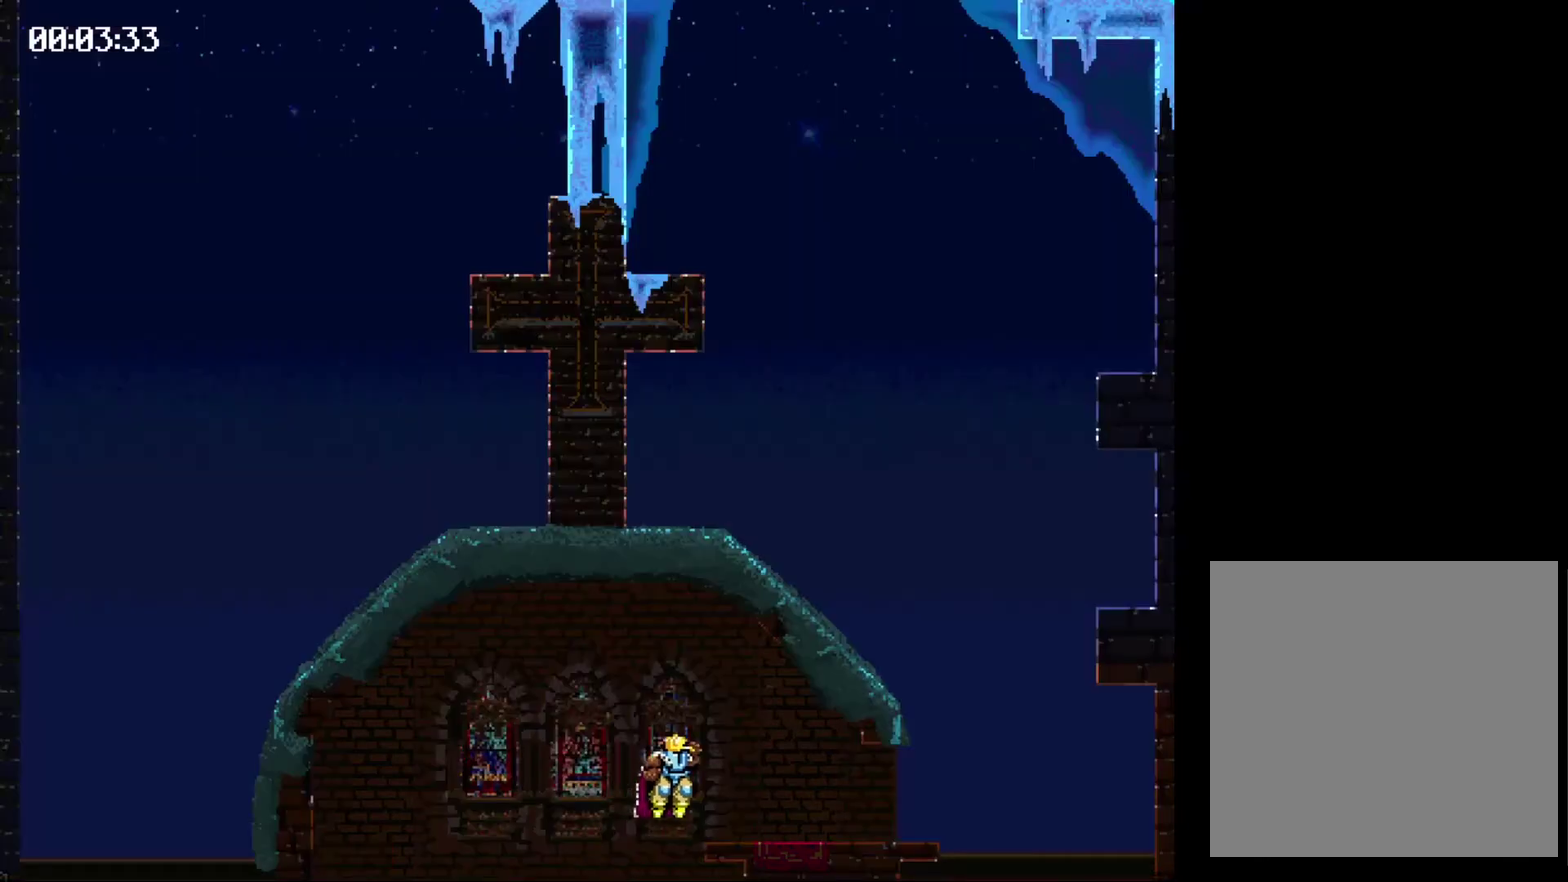
Gameplay with a controller (Xbox layout); each line is a JSON object with the inputs held at the frame after it. "events" lists button and stick changes between this image and that frame as [ms after this image, input, new state], when the widget could be followed in between. Not read: L3 R1 R3 left_stick right_stick.
{"buttons": ["X", "DPAD_RIGHT"], "events": [[367, "DPAD_RIGHT", "down"], [367, "X", "down"]]}
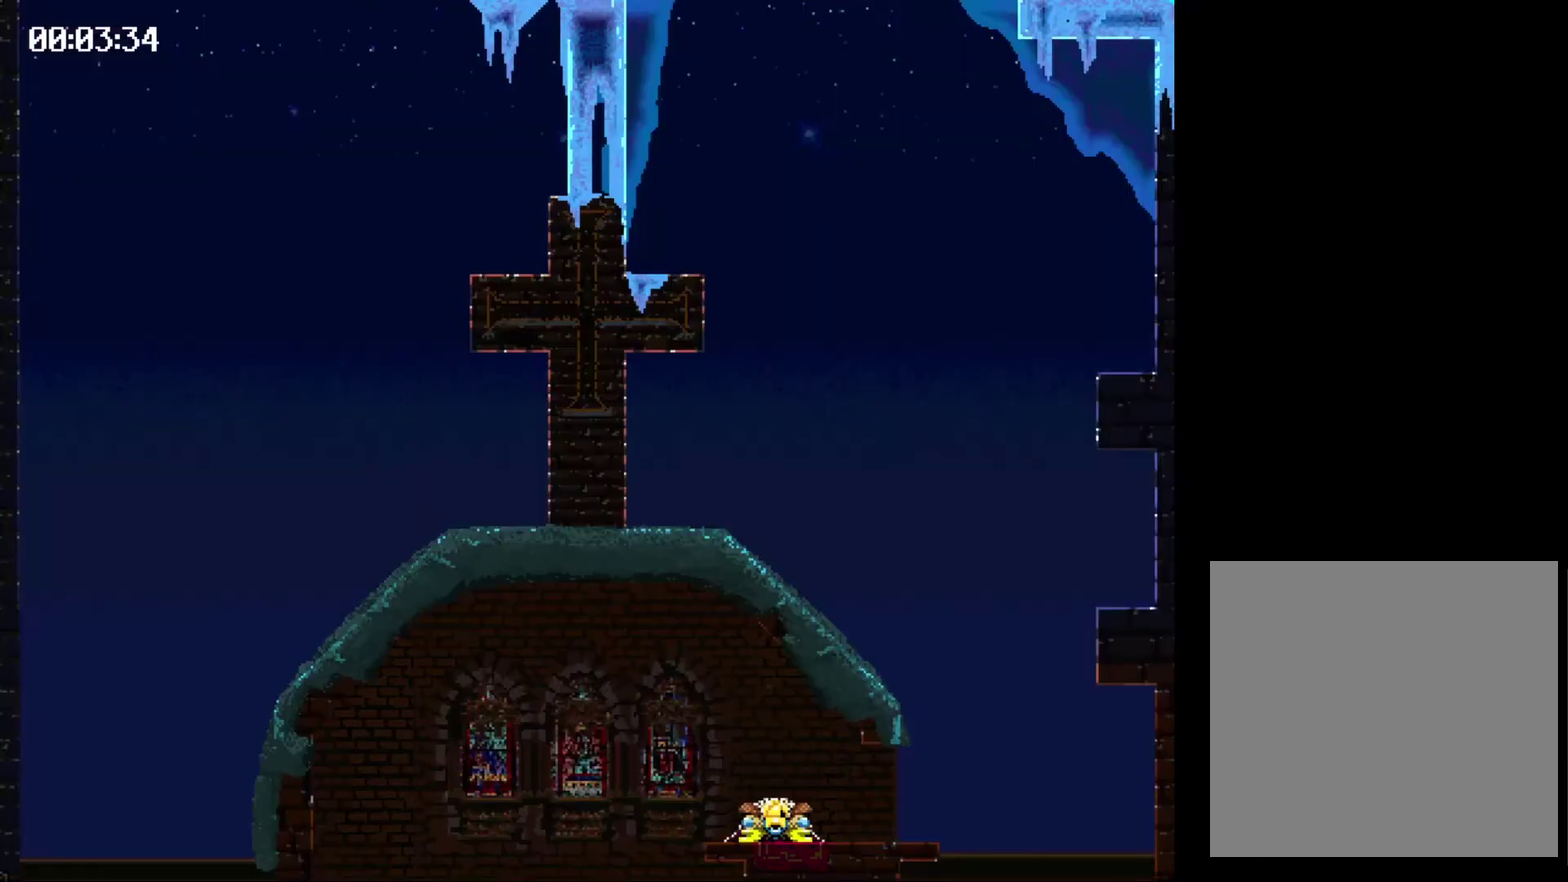
{"buttons": ["X", "DPAD_RIGHT"], "events": [[33, "DPAD_RIGHT", "up"], [33, "X", "up"], [300, "DPAD_RIGHT", "down"], [467, "X", "down"]]}
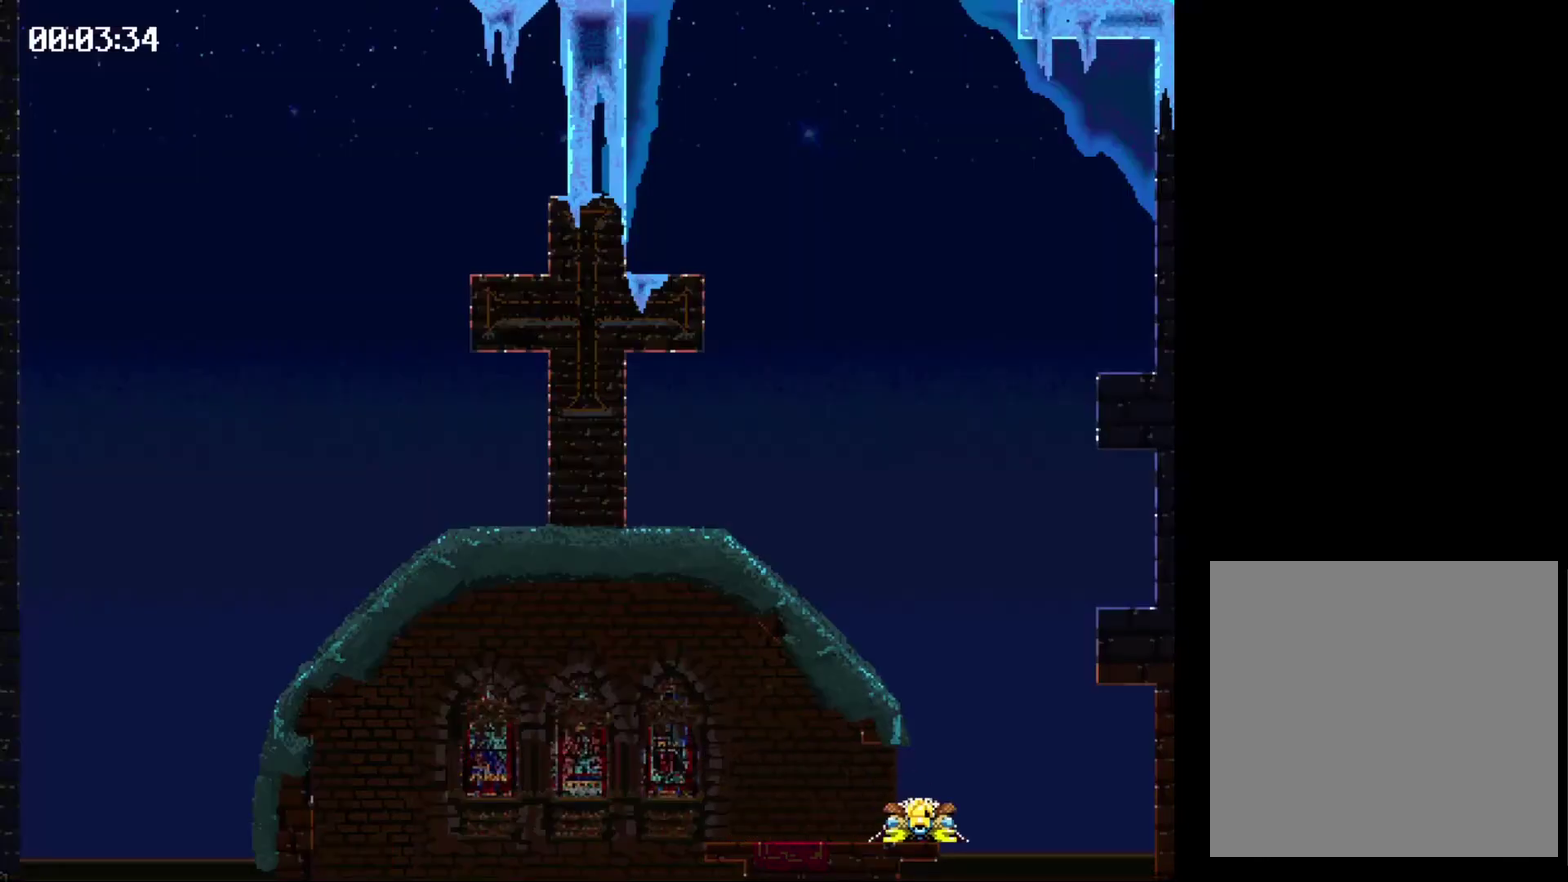
{"buttons": ["X", "DPAD_RIGHT"], "events": []}
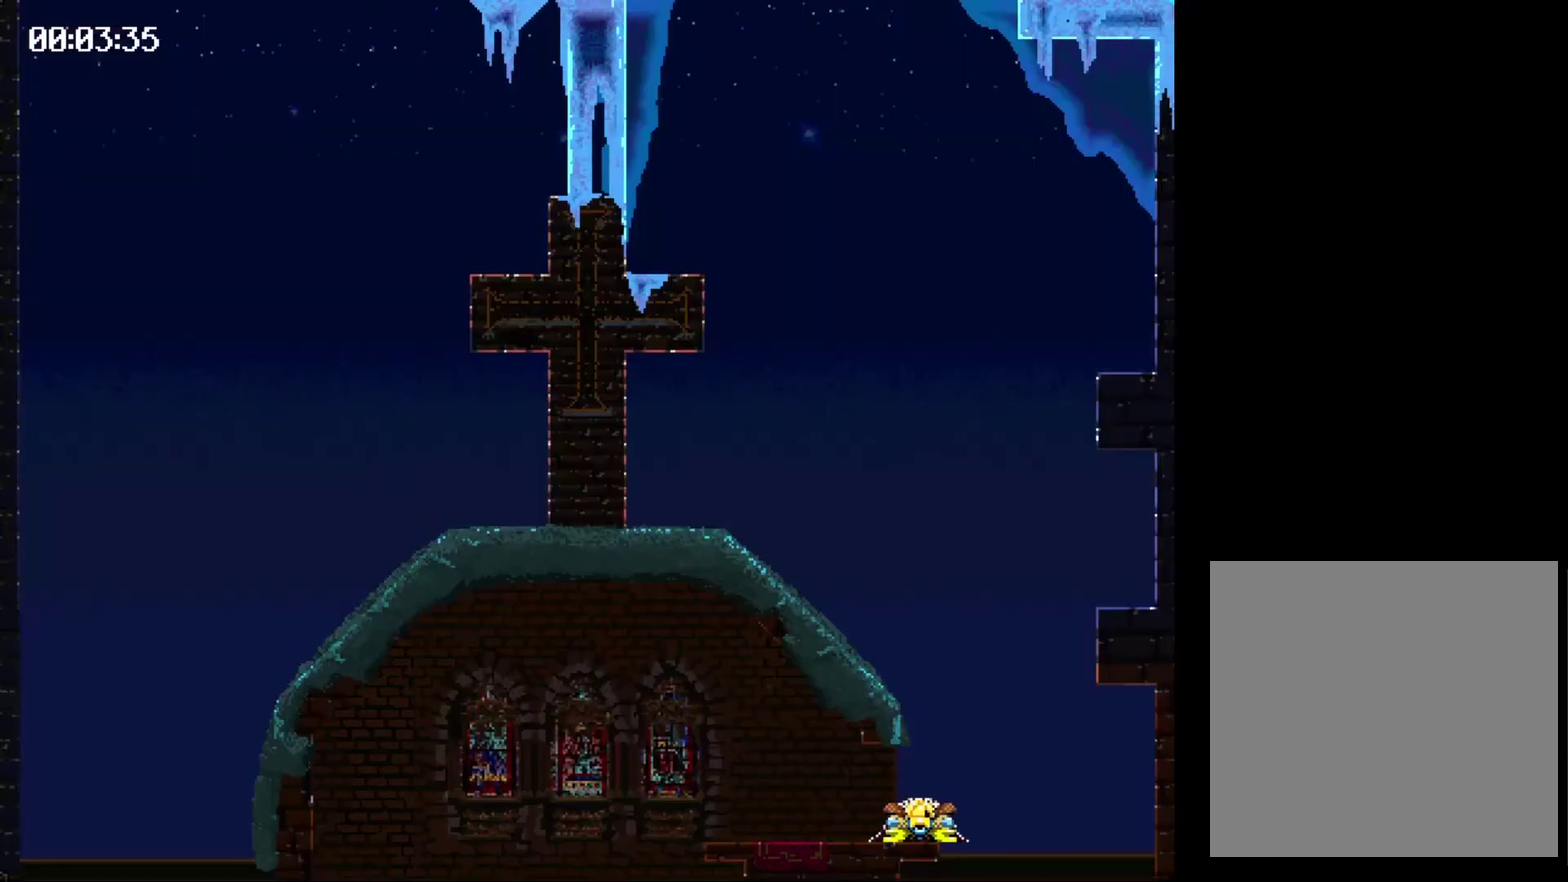
{"buttons": [], "events": [[300, "DPAD_RIGHT", "up"], [333, "X", "up"]]}
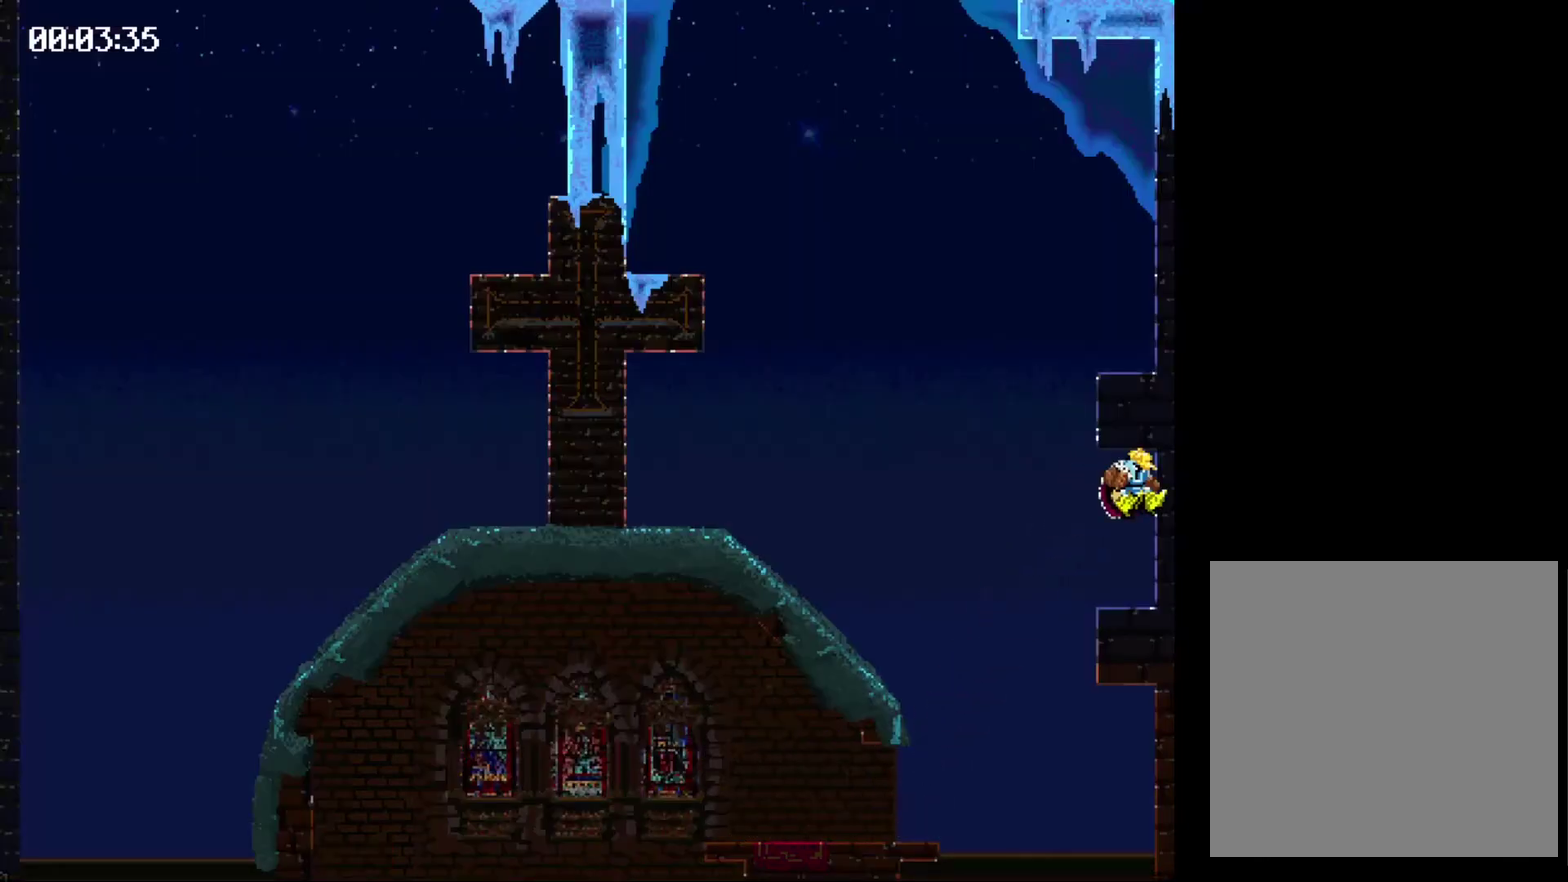
{"buttons": ["X", "DPAD_LEFT"], "events": [[33, "DPAD_LEFT", "down"], [33, "X", "down"]]}
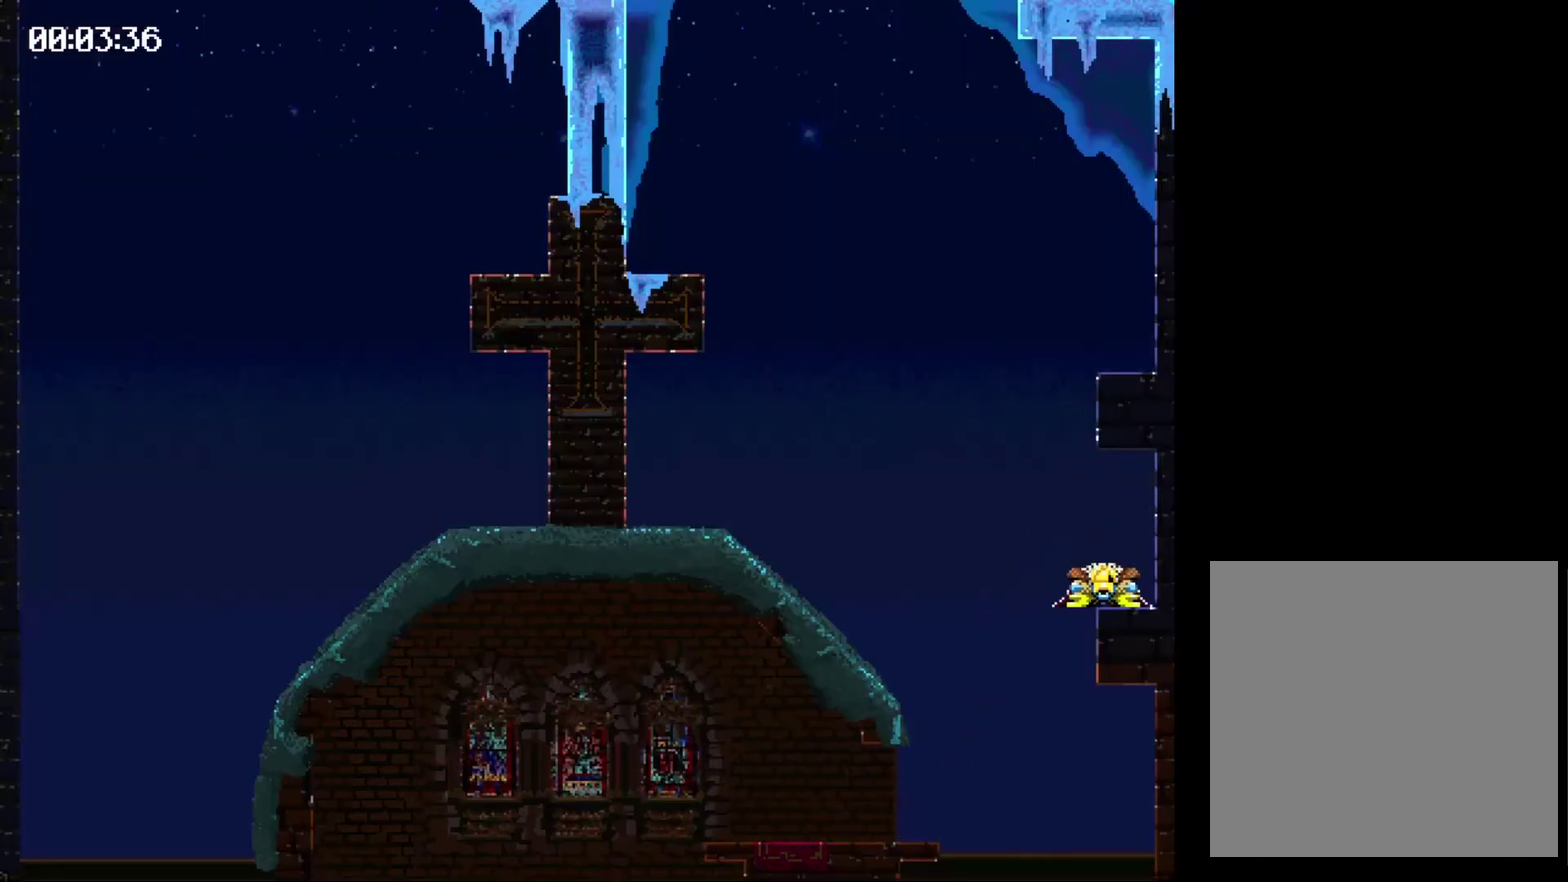
{"buttons": ["X", "DPAD_LEFT"], "events": []}
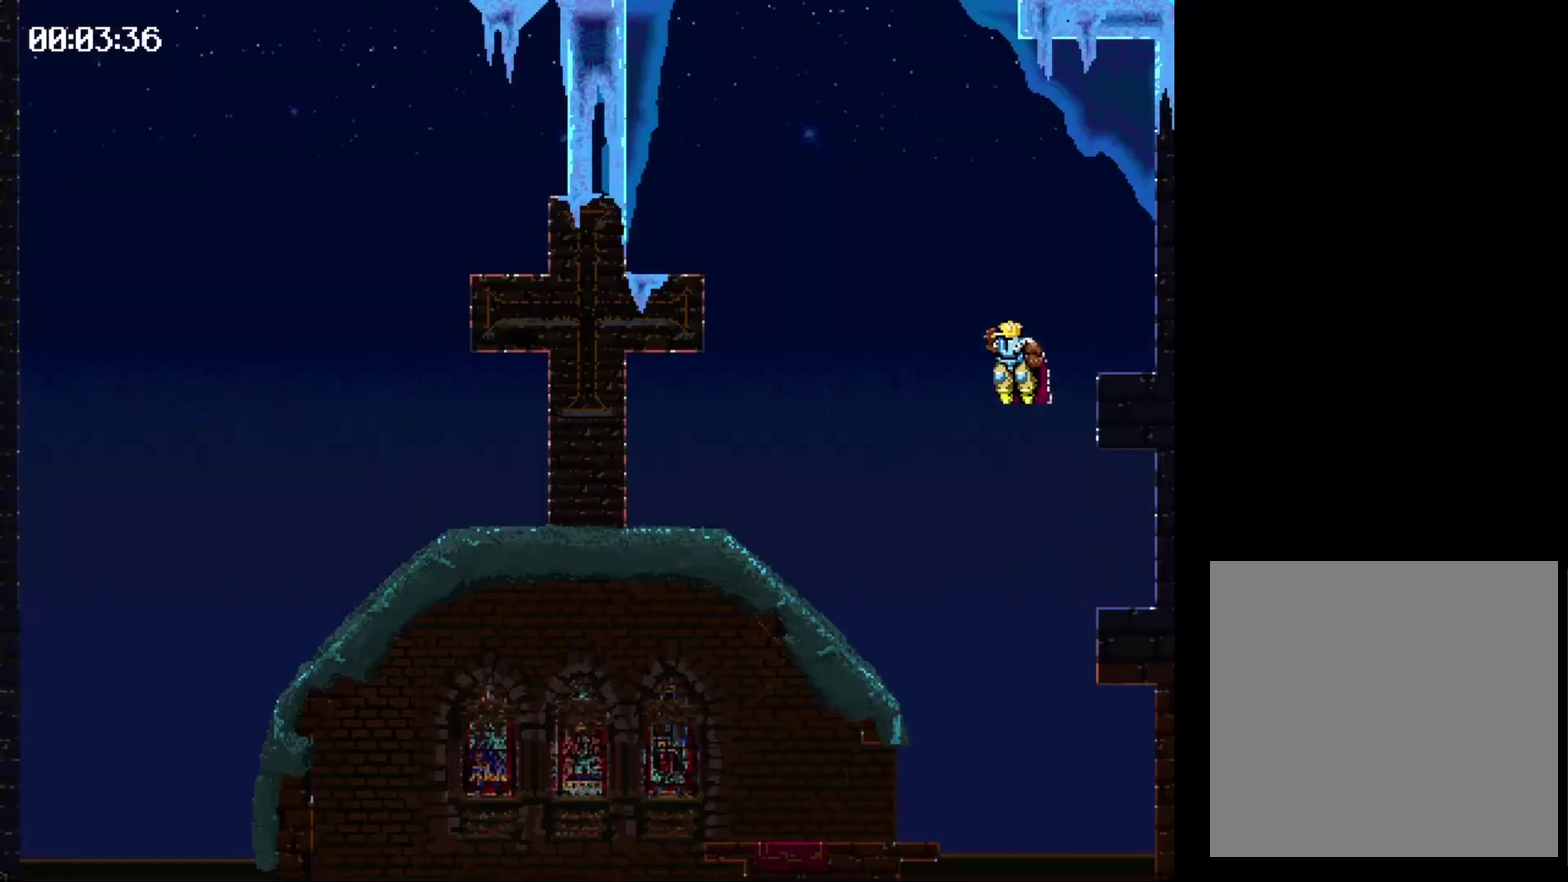
{"buttons": ["X", "DPAD_RIGHT"], "events": [[133, "DPAD_LEFT", "up"], [133, "X", "up"], [367, "DPAD_RIGHT", "down"], [367, "X", "down"]]}
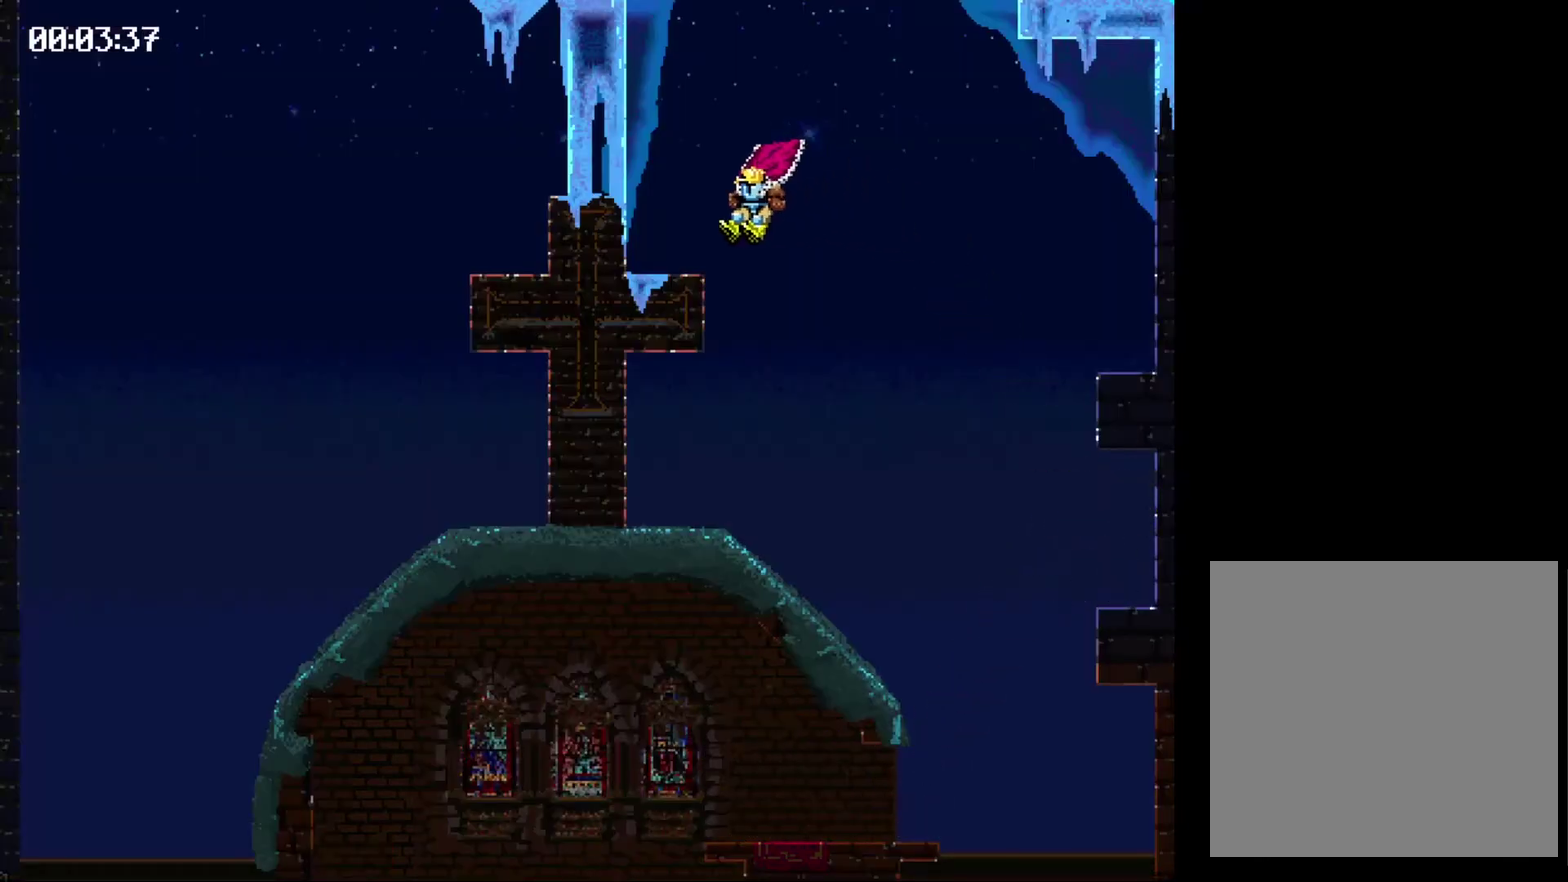
{"buttons": ["X", "DPAD_RIGHT"], "events": []}
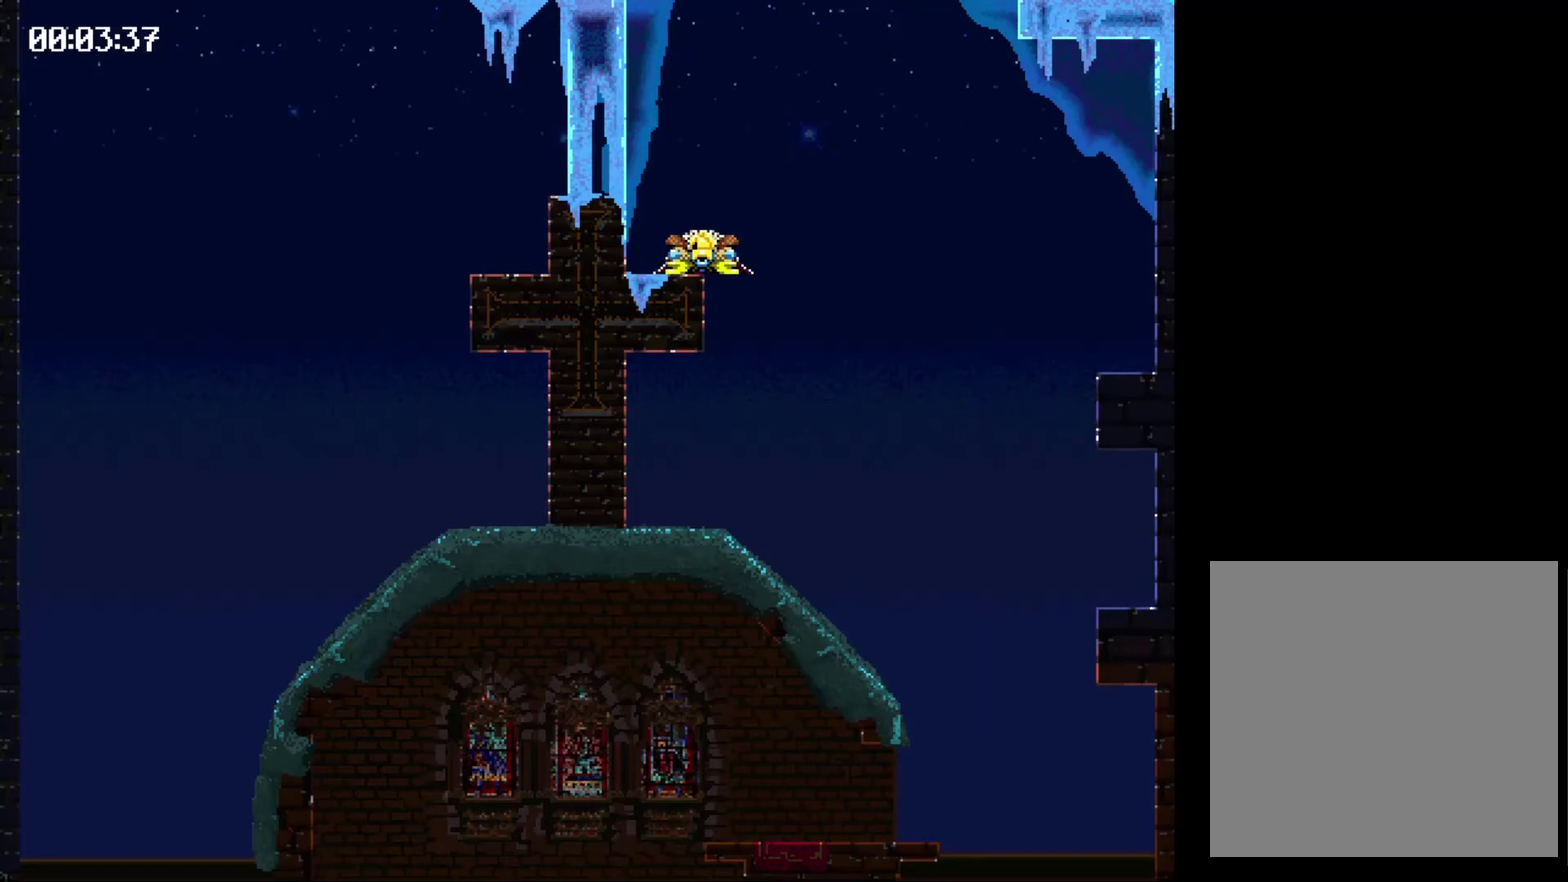
{"buttons": ["X"], "events": [[500, "DPAD_RIGHT", "up"]]}
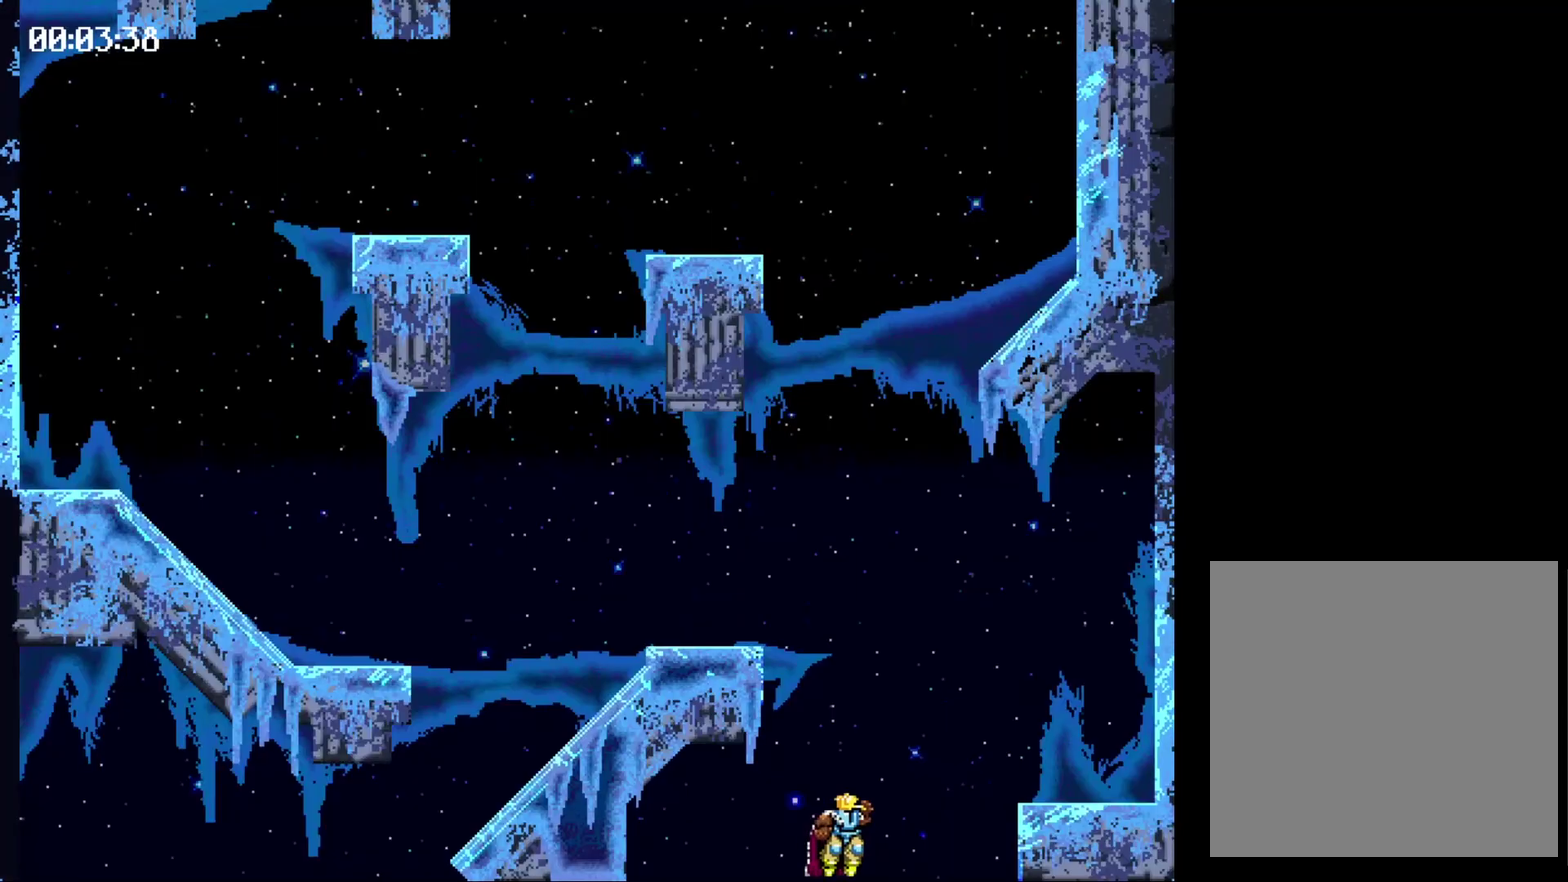
{"buttons": ["X", "DPAD_LEFT"], "events": [[33, "X", "up"], [367, "DPAD_LEFT", "down"], [367, "X", "down"]]}
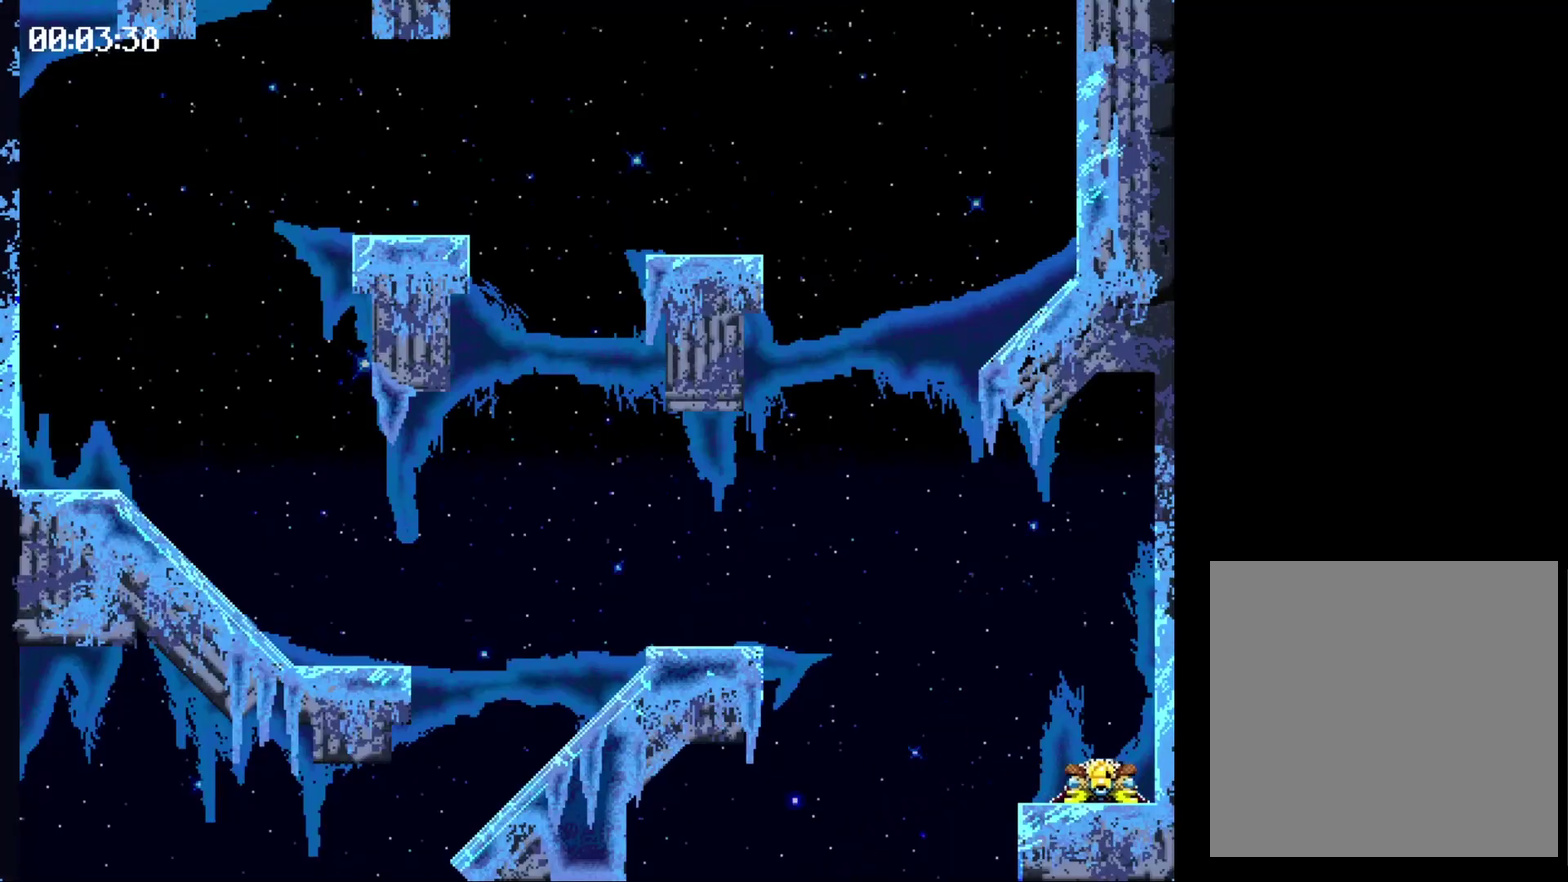
{"buttons": [], "events": [[400, "DPAD_LEFT", "up"], [433, "X", "up"]]}
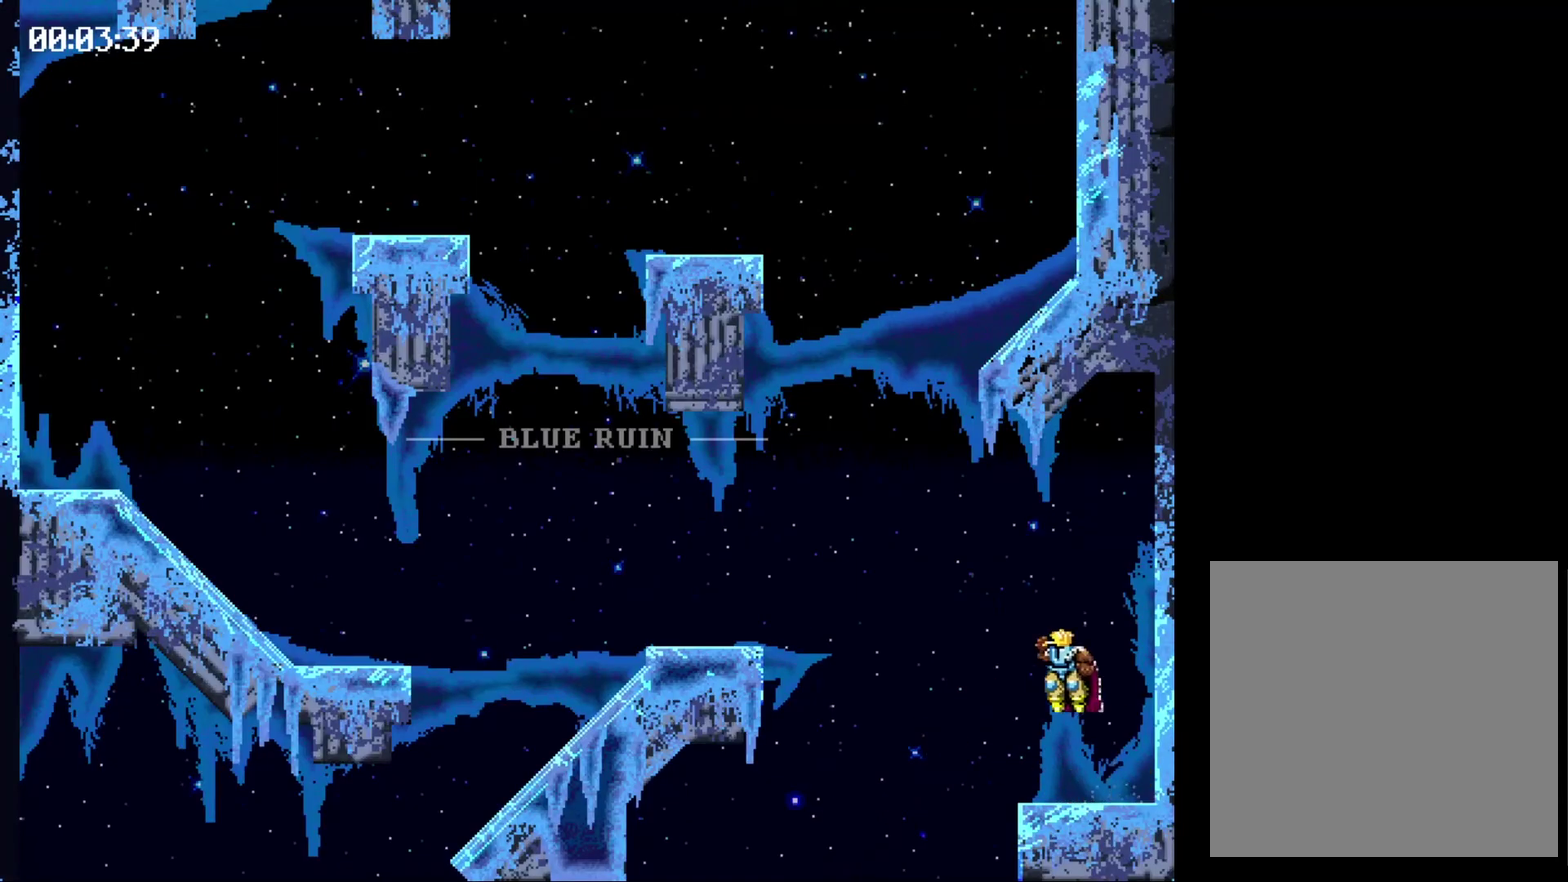
{"buttons": [], "events": []}
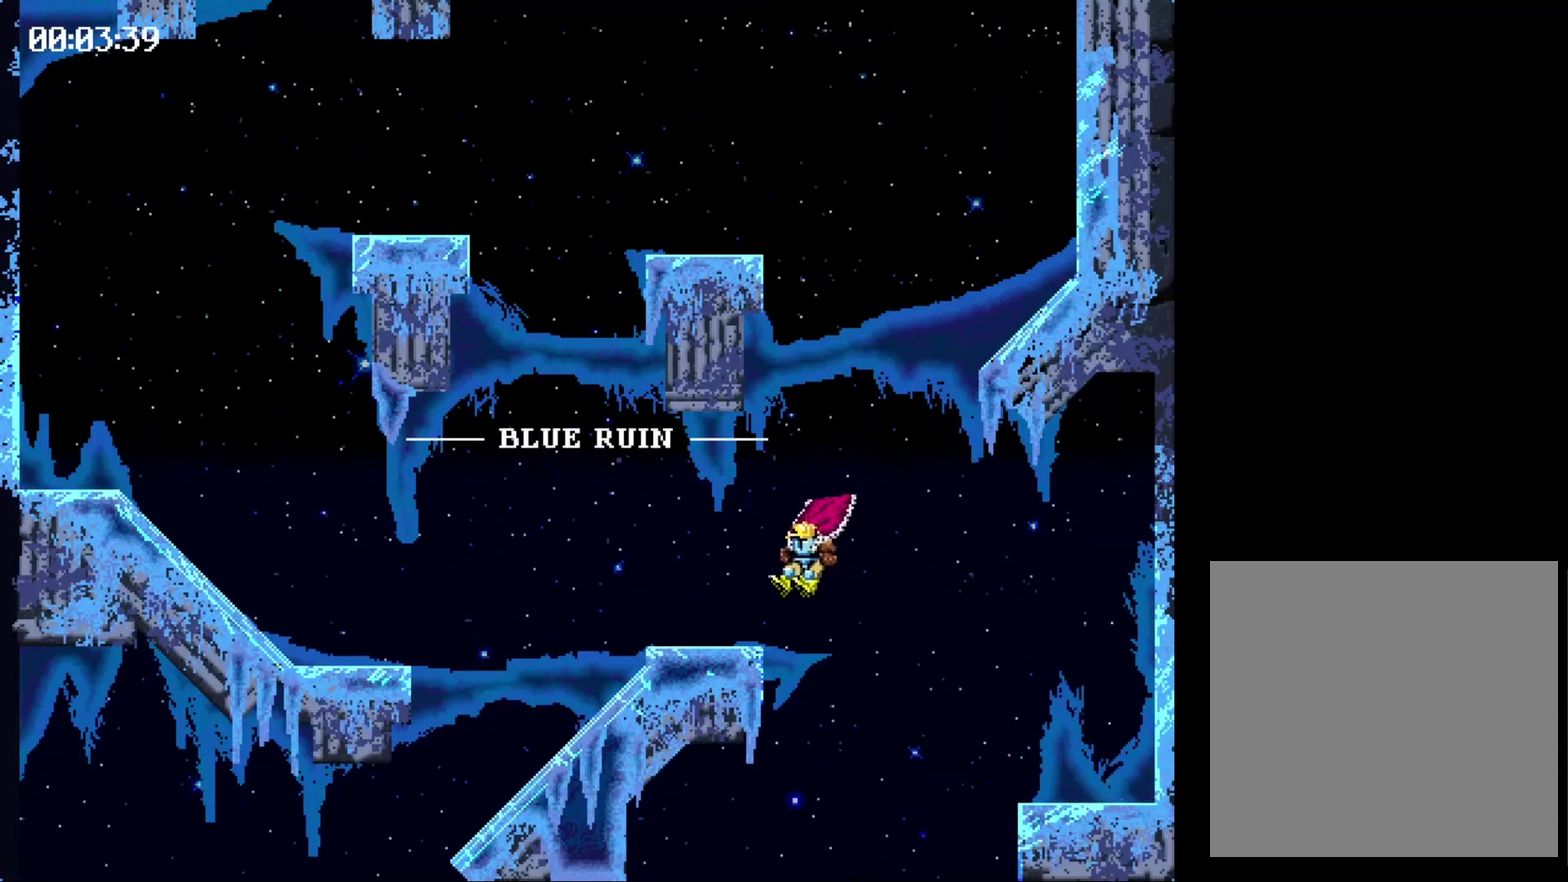
{"buttons": [], "events": [[33, "DPAD_LEFT", "down"], [33, "X", "down"], [400, "DPAD_LEFT", "up"], [400, "X", "up"]]}
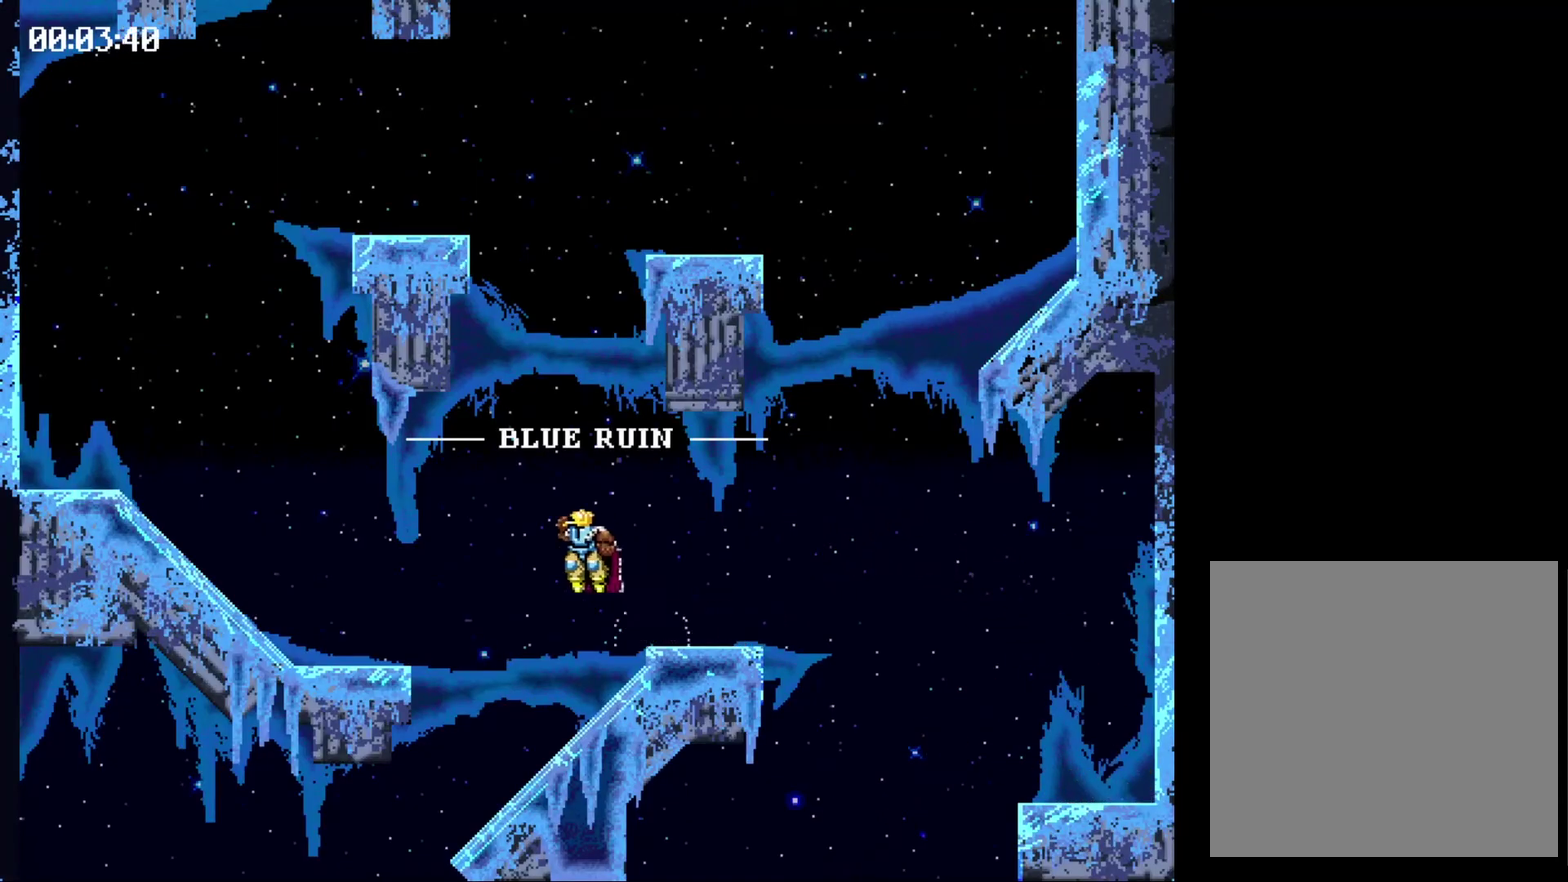
{"buttons": ["DPAD_RIGHT"], "events": [[233, "DPAD_RIGHT", "down"]]}
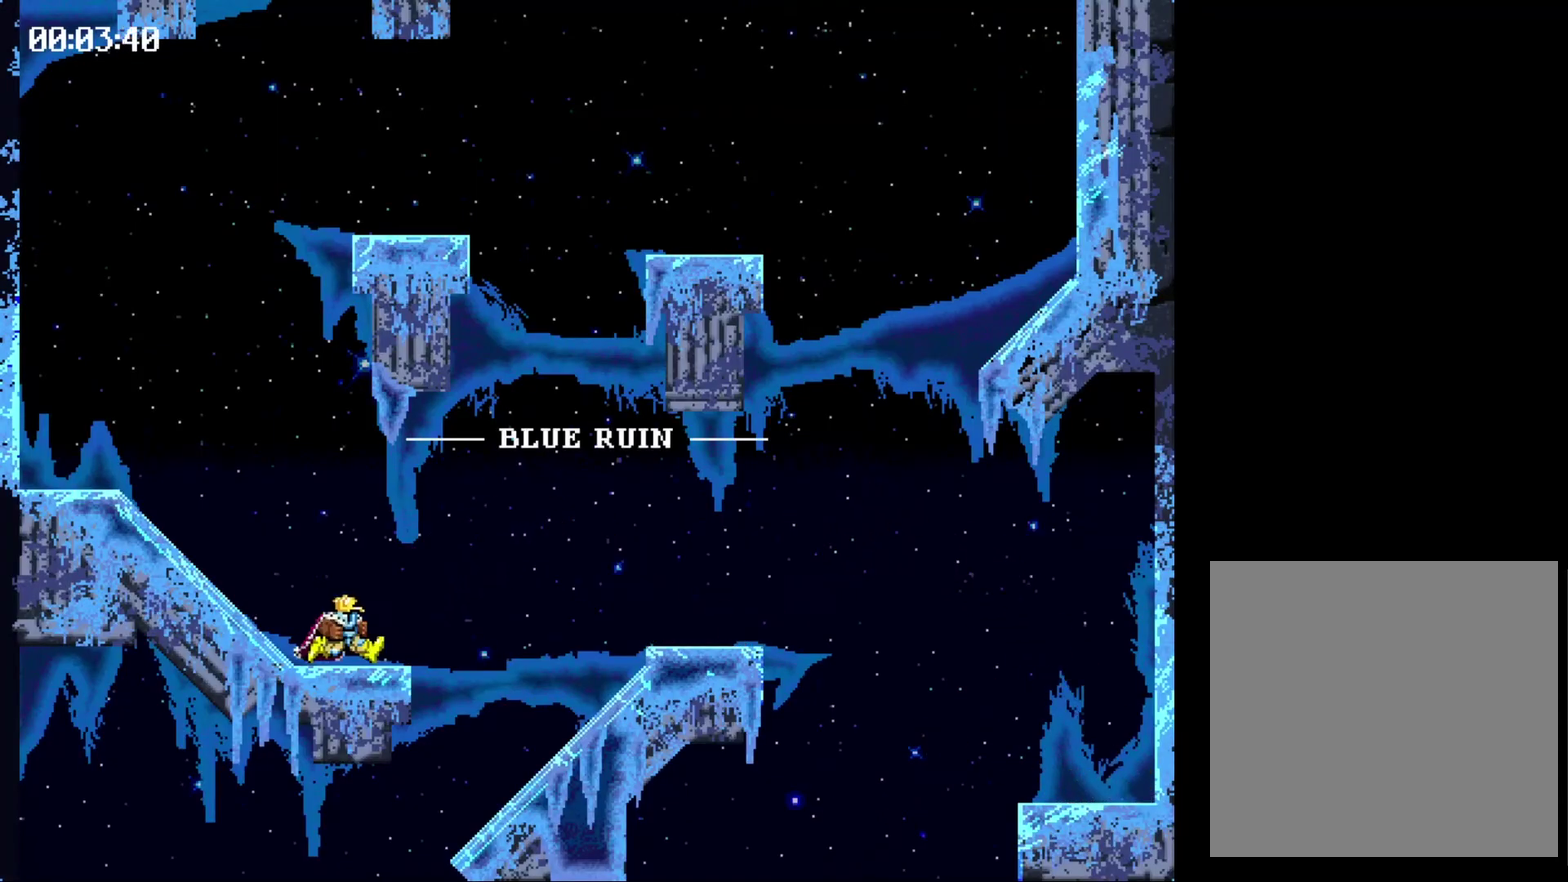
{"buttons": [], "events": [[33, "DPAD_RIGHT", "up"], [33, "X", "down"], [133, "DPAD_LEFT", "down"], [433, "DPAD_LEFT", "up"], [433, "X", "up"]]}
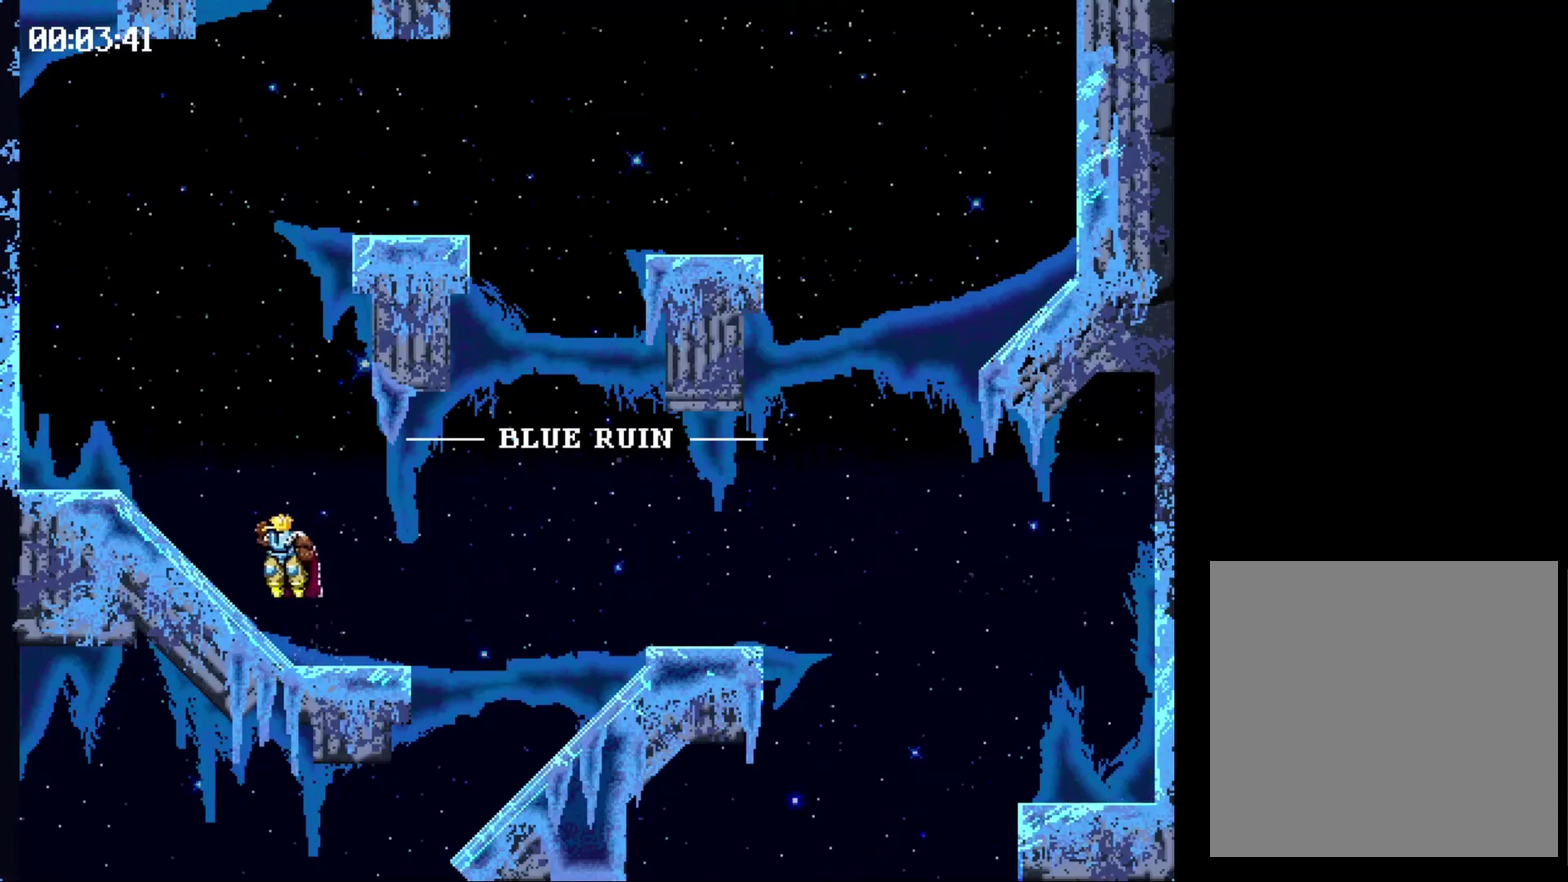
{"buttons": ["X", "DPAD_RIGHT"], "events": [[400, "DPAD_RIGHT", "down"], [433, "X", "down"]]}
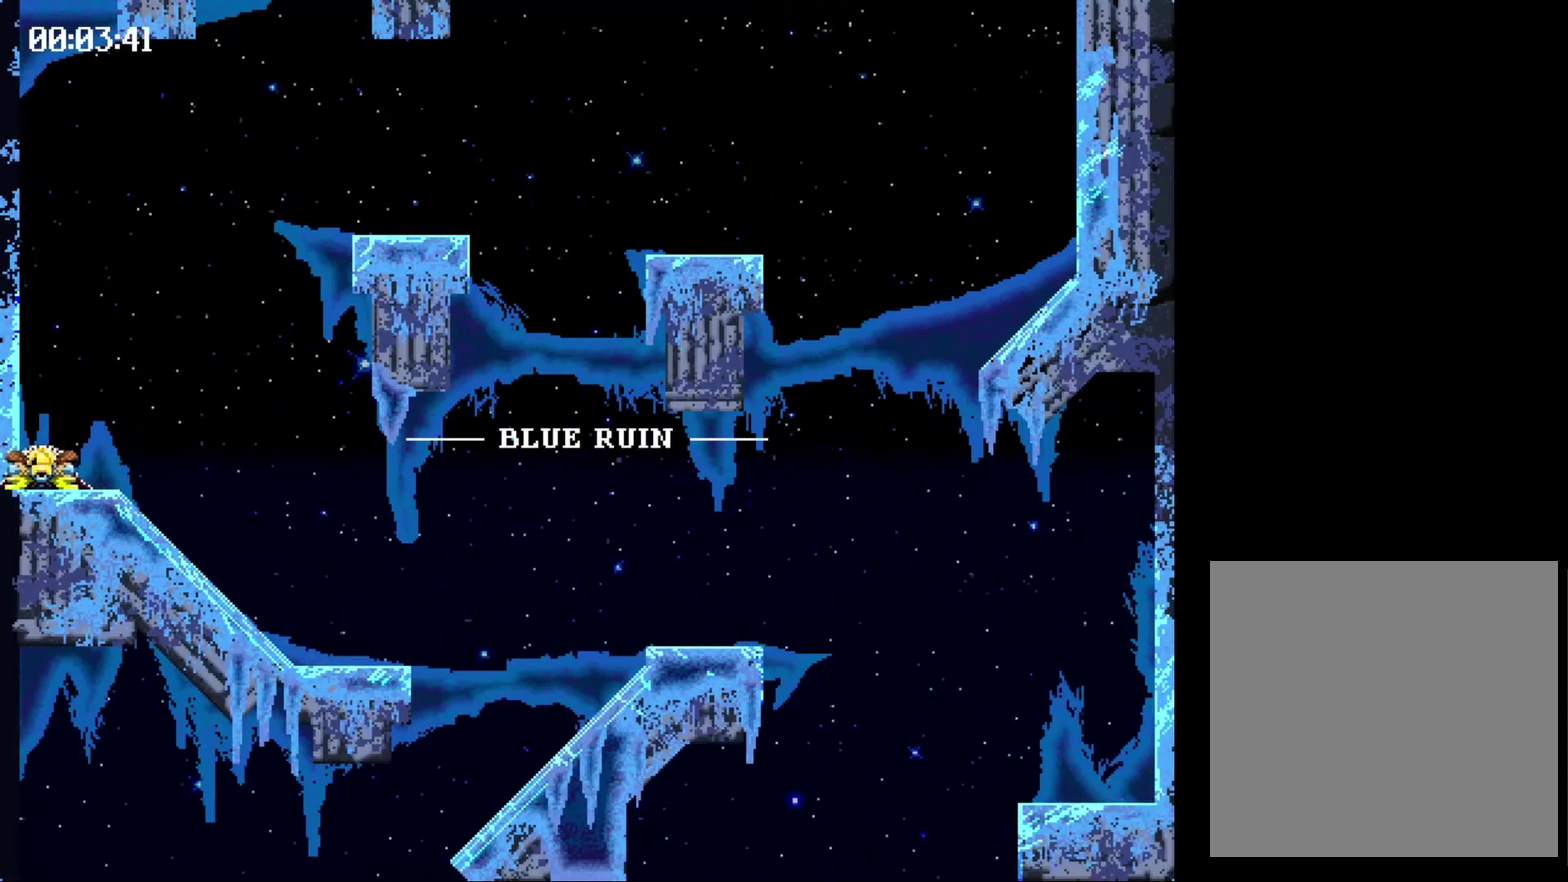
{"buttons": [], "events": [[433, "DPAD_RIGHT", "up"], [433, "X", "up"]]}
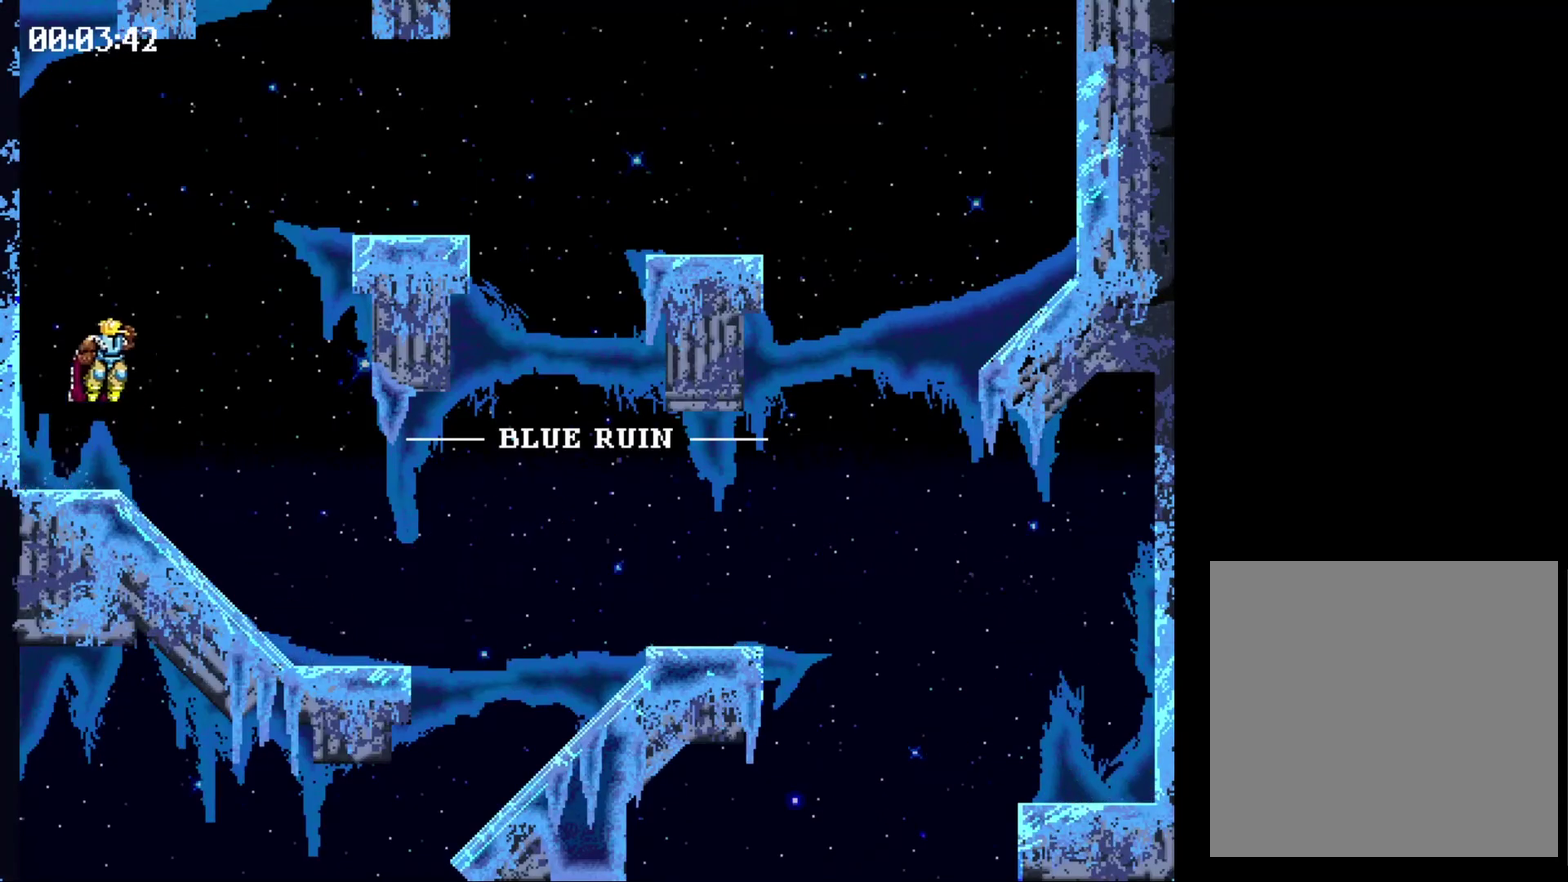
{"buttons": ["X", "DPAD_RIGHT"], "events": [[500, "DPAD_RIGHT", "down"], [500, "X", "down"]]}
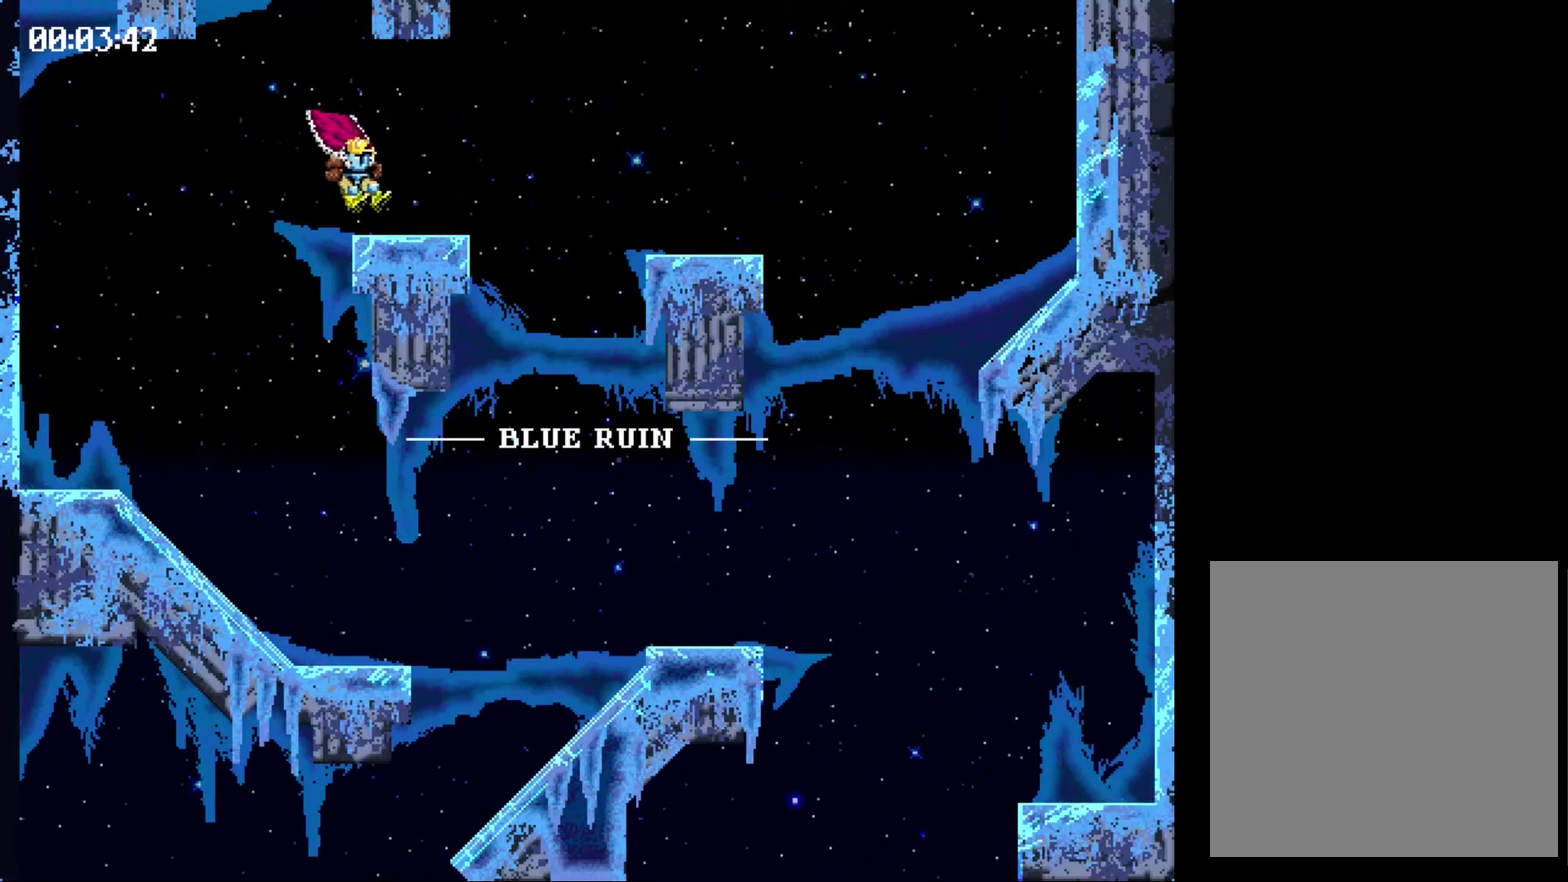
{"buttons": [], "events": [[267, "DPAD_RIGHT", "up"], [267, "X", "up"]]}
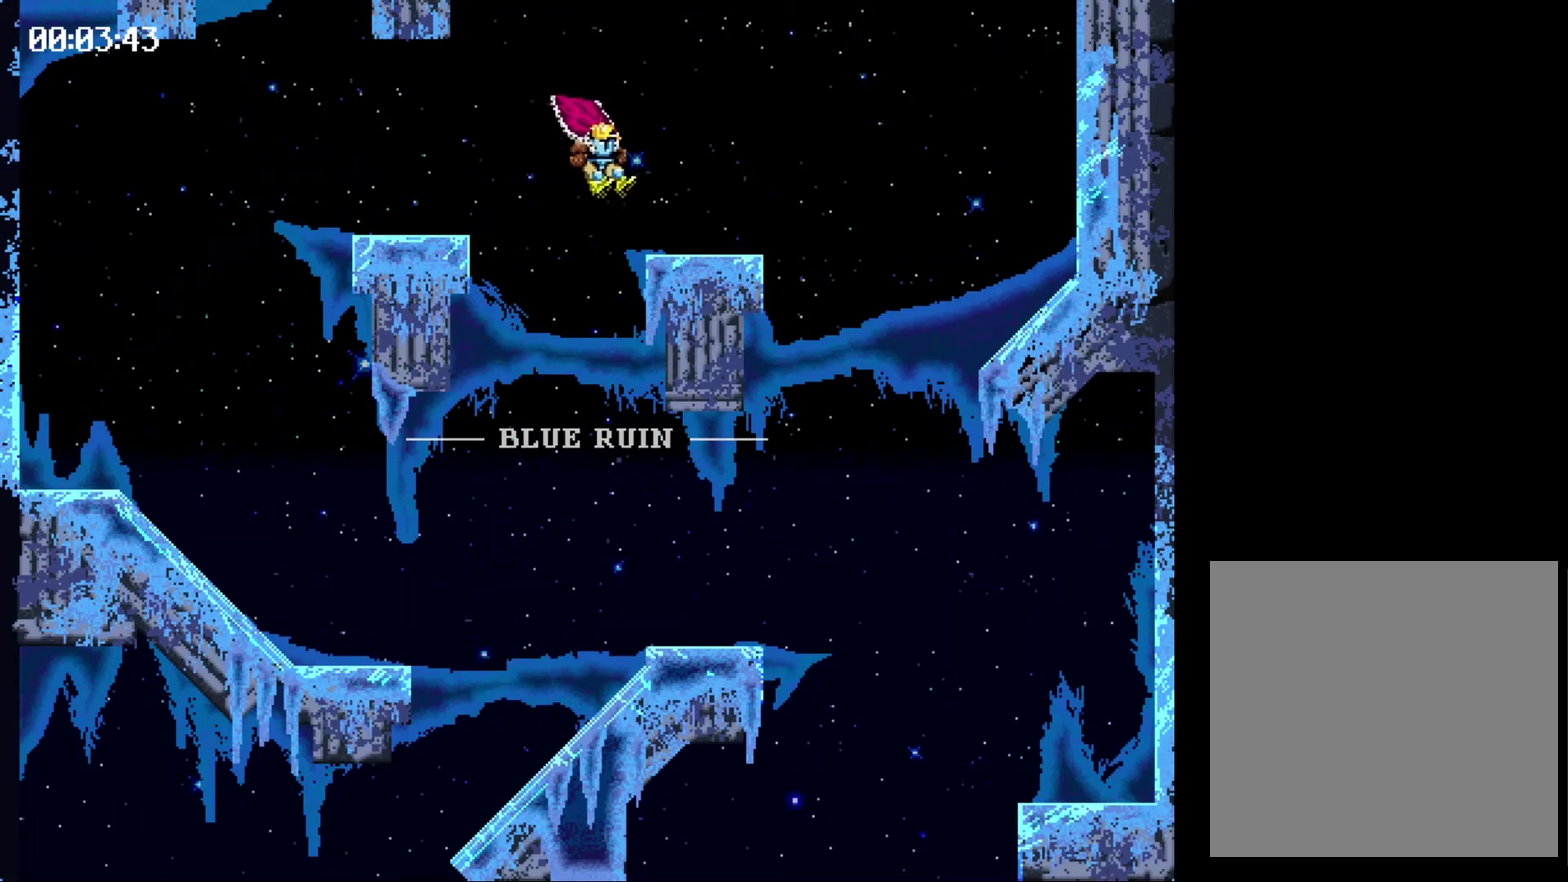
{"buttons": ["X"], "events": [[67, "DPAD_LEFT", "down"], [300, "X", "down"], [400, "DPAD_LEFT", "up"]]}
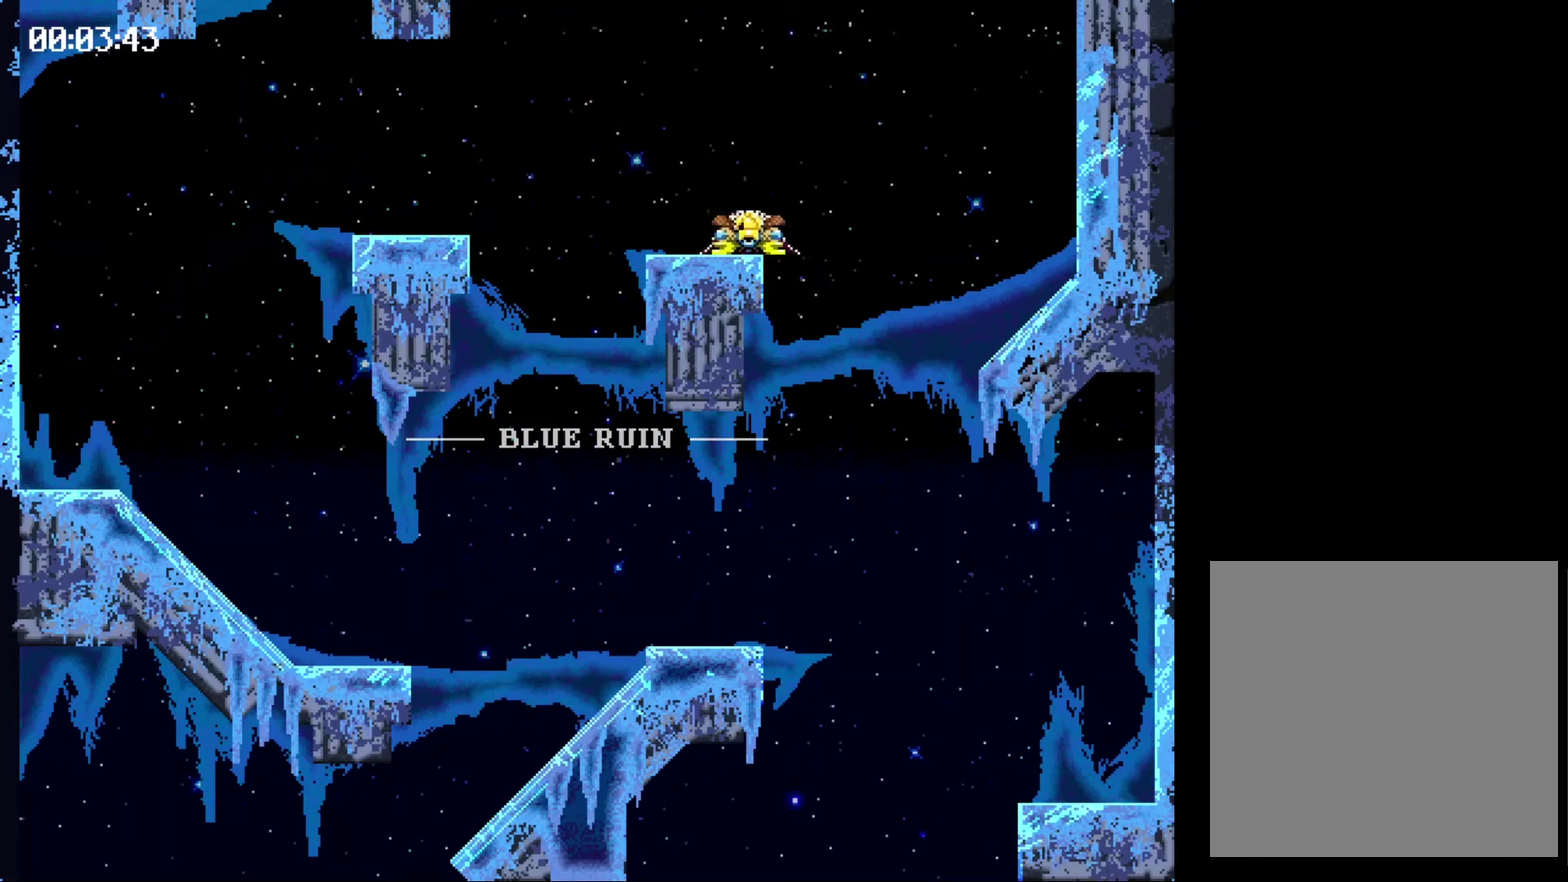
{"buttons": ["X", "DPAD_RIGHT"], "events": [[33, "DPAD_RIGHT", "down"]]}
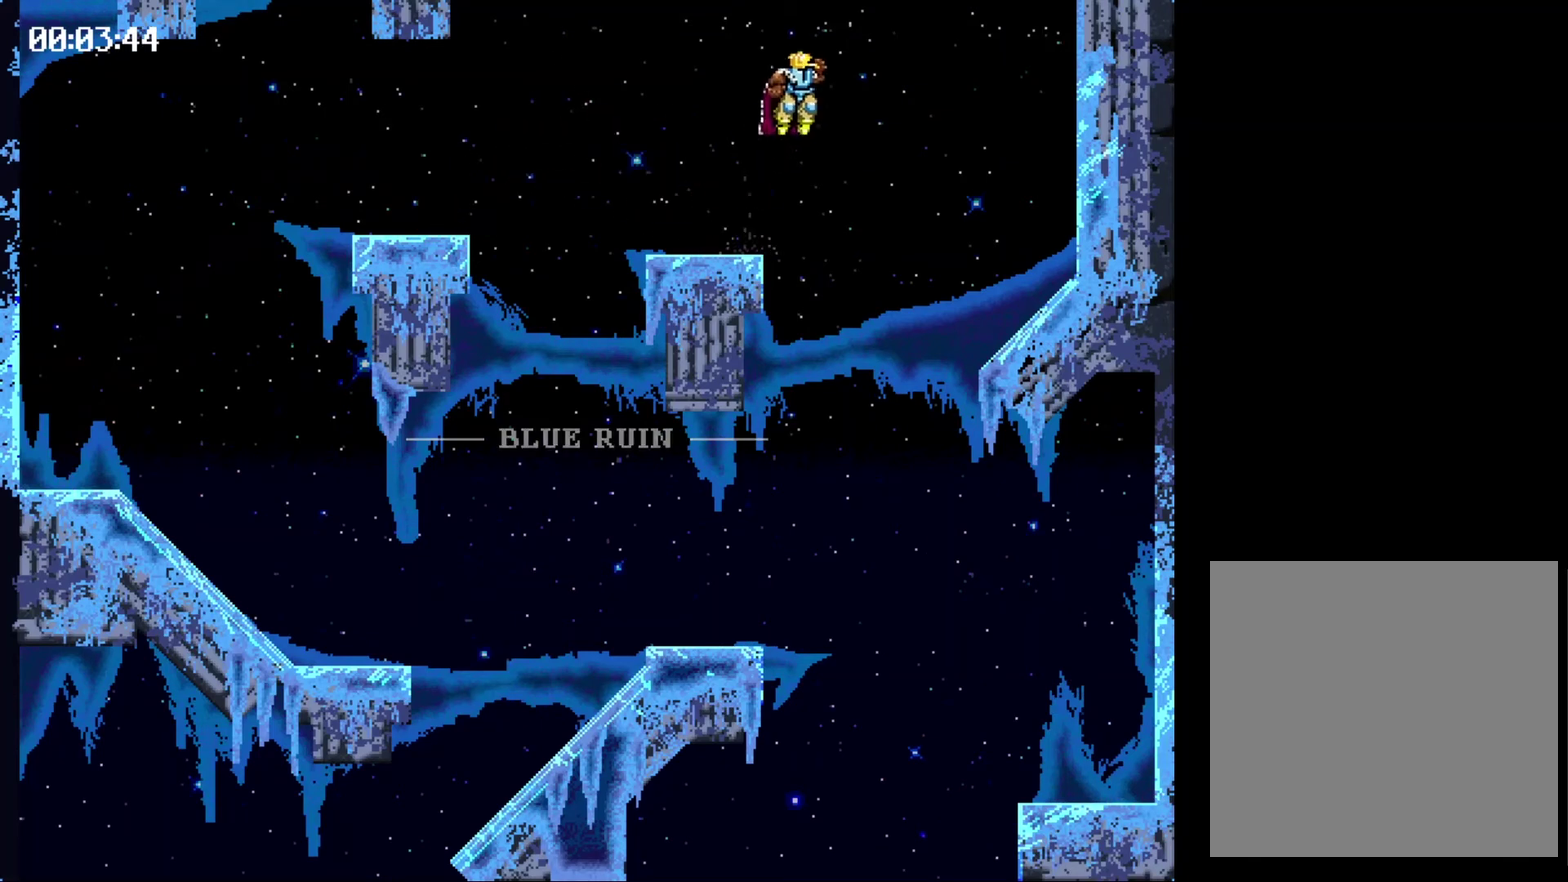
{"buttons": ["X", "DPAD_LEFT"], "events": [[167, "DPAD_RIGHT", "up"], [200, "X", "up"], [400, "DPAD_LEFT", "down"], [400, "X", "down"]]}
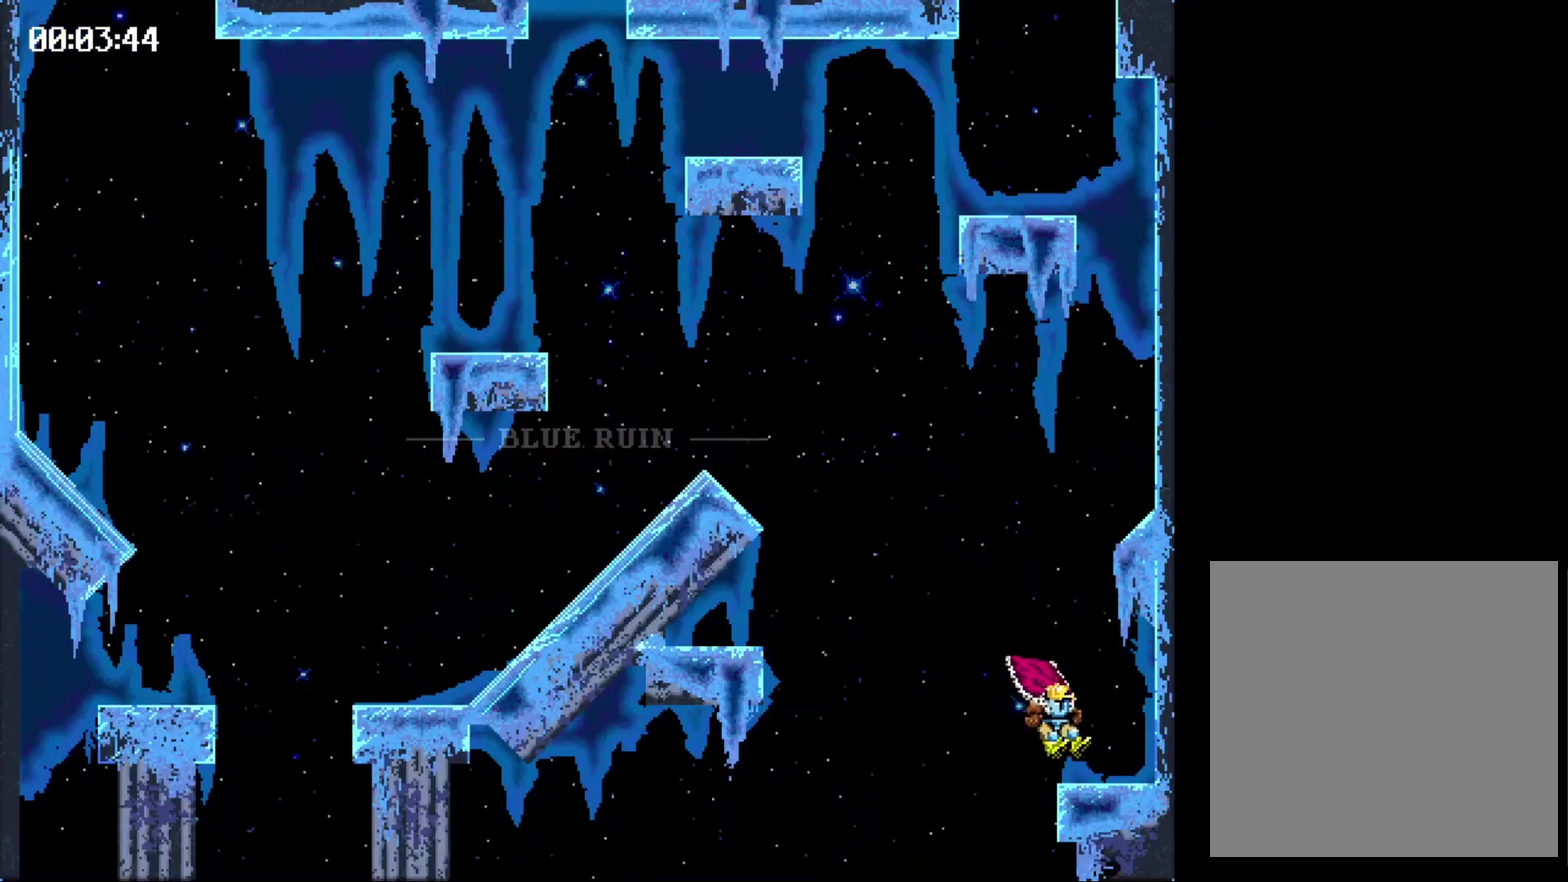
{"buttons": ["X", "DPAD_LEFT"], "events": []}
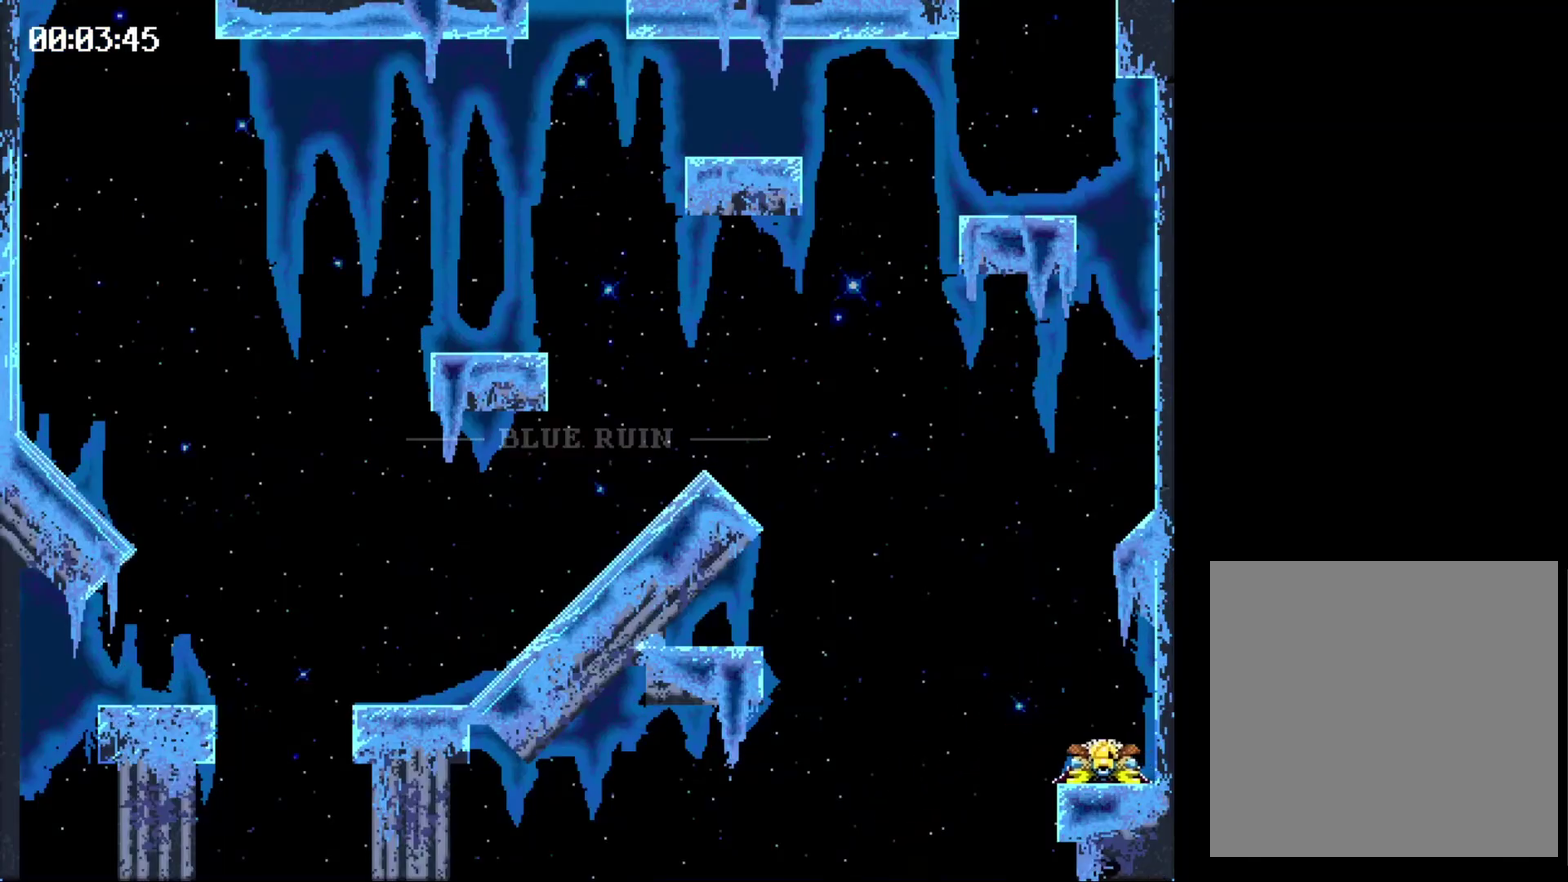
{"buttons": ["X", "DPAD_LEFT"], "events": []}
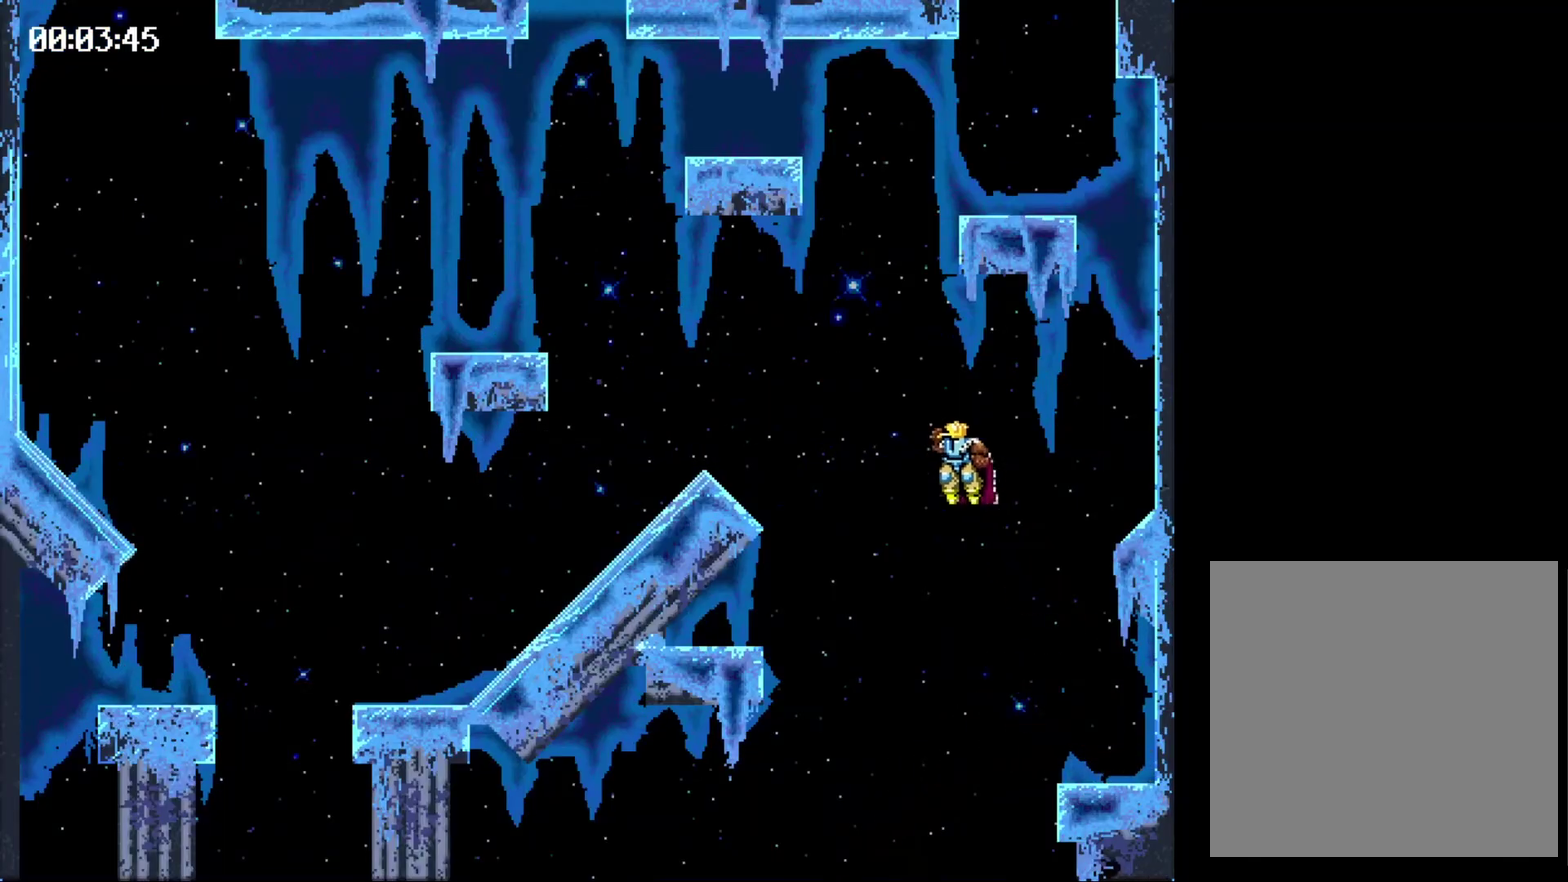
{"buttons": [], "events": [[67, "DPAD_LEFT", "up"], [100, "X", "up"]]}
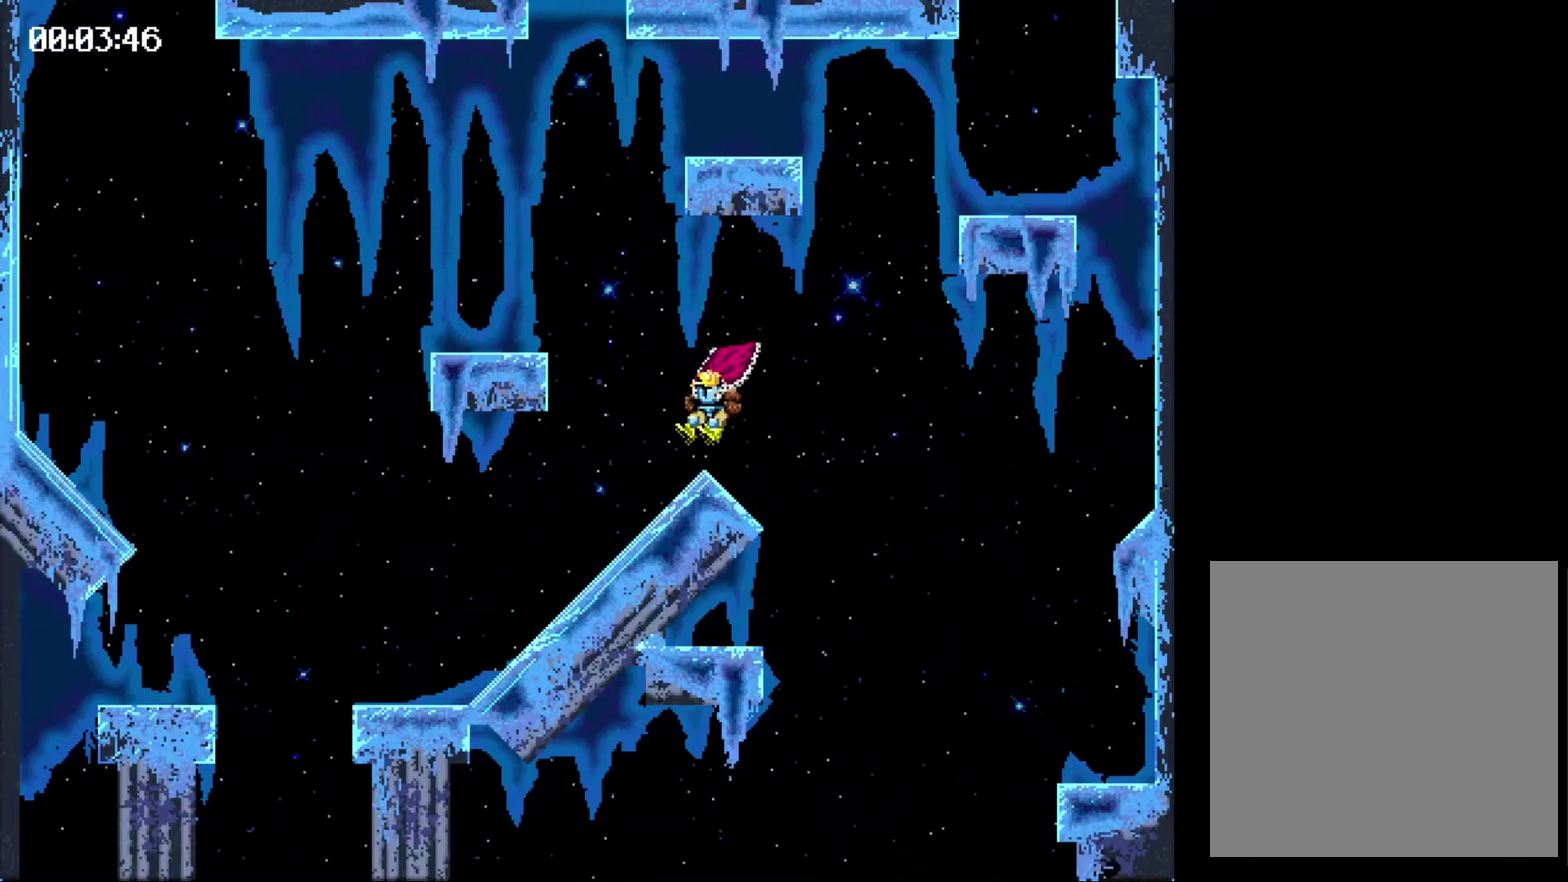
{"buttons": ["X"], "events": [[333, "X", "down"]]}
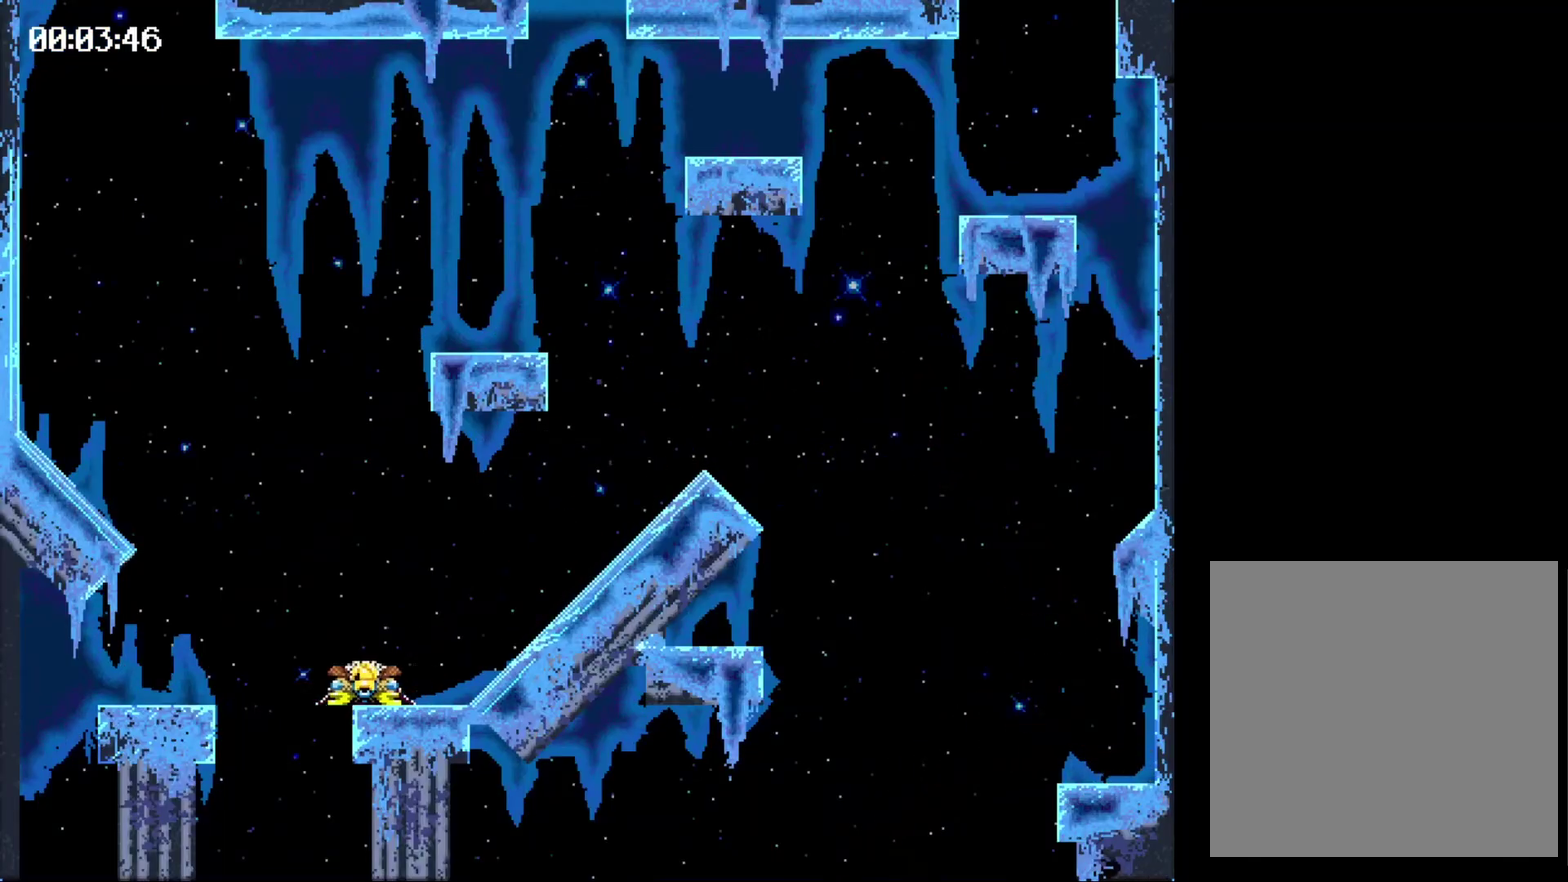
{"buttons": ["DPAD_RIGHT"], "events": [[67, "X", "up"], [267, "DPAD_RIGHT", "down"]]}
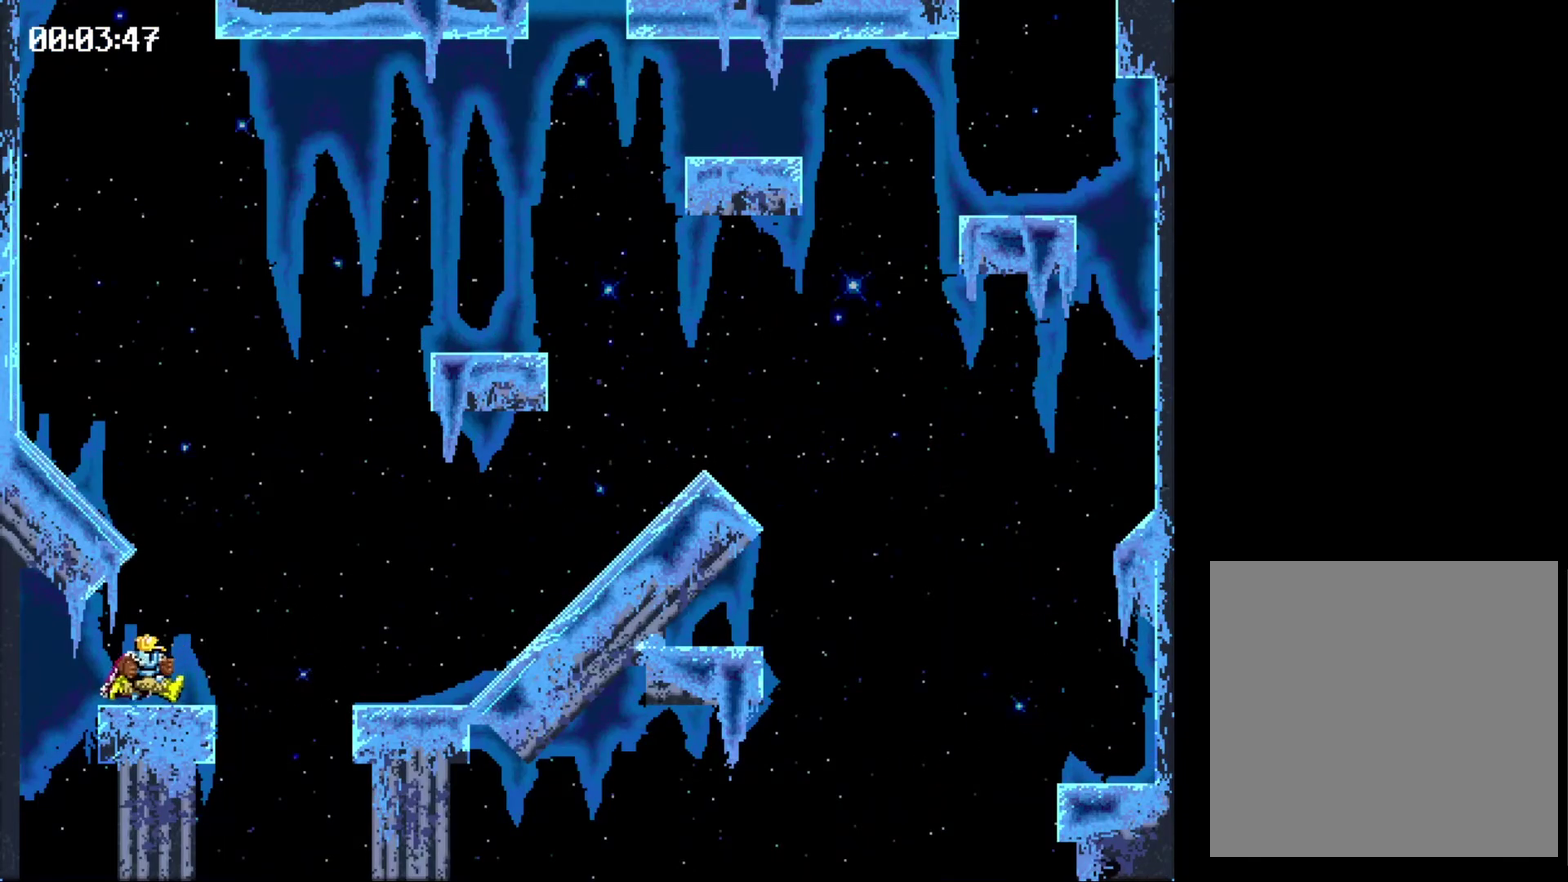
{"buttons": ["X", "DPAD_RIGHT"], "events": [[67, "X", "down"]]}
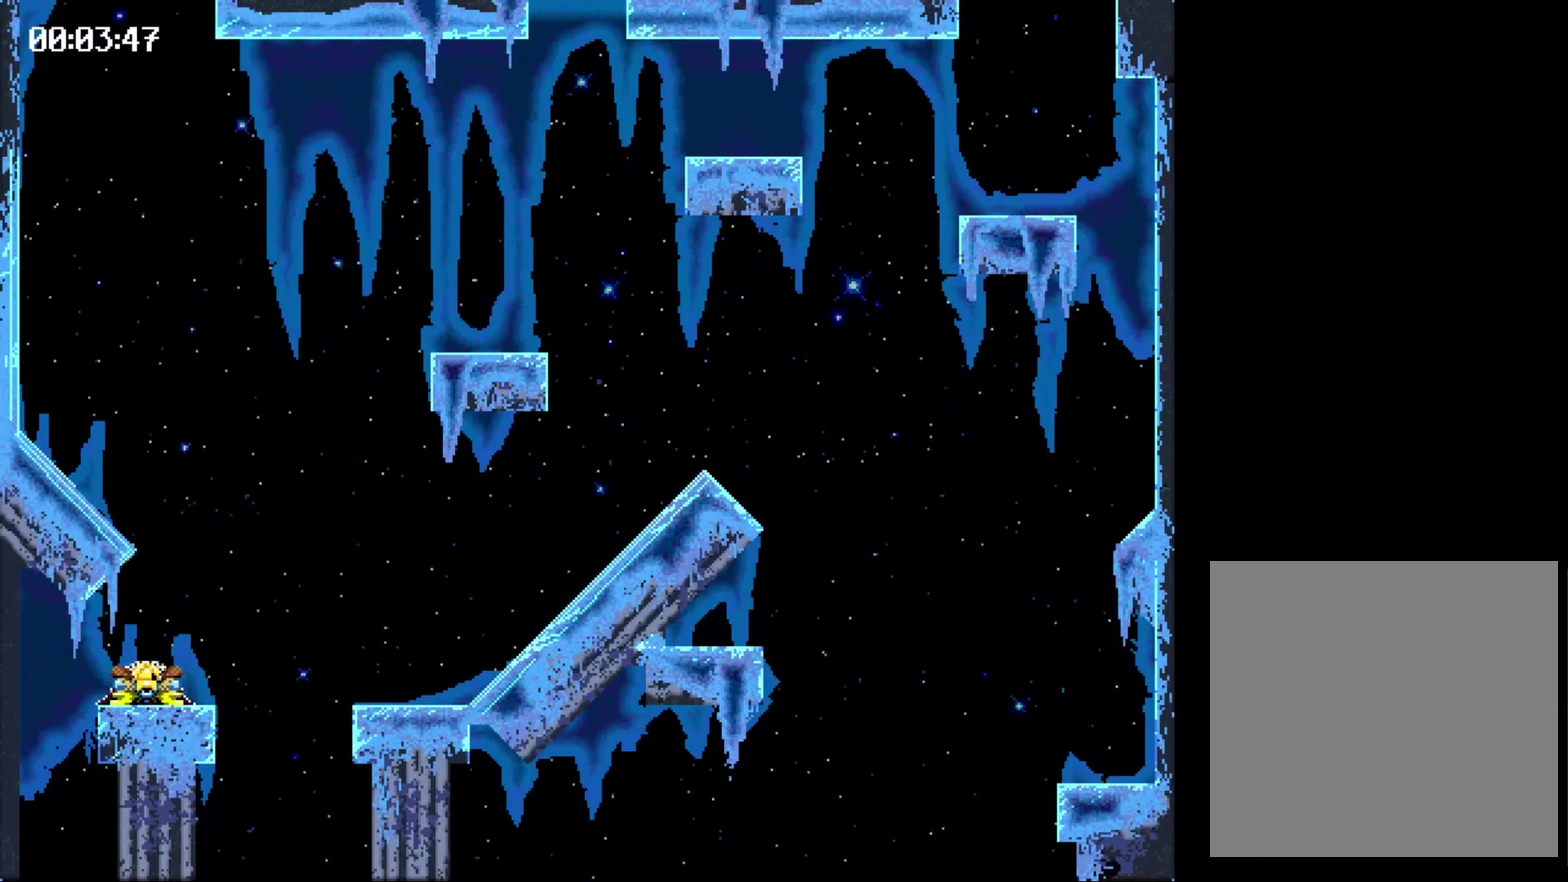
{"buttons": [], "events": [[367, "DPAD_RIGHT", "up"], [367, "X", "up"]]}